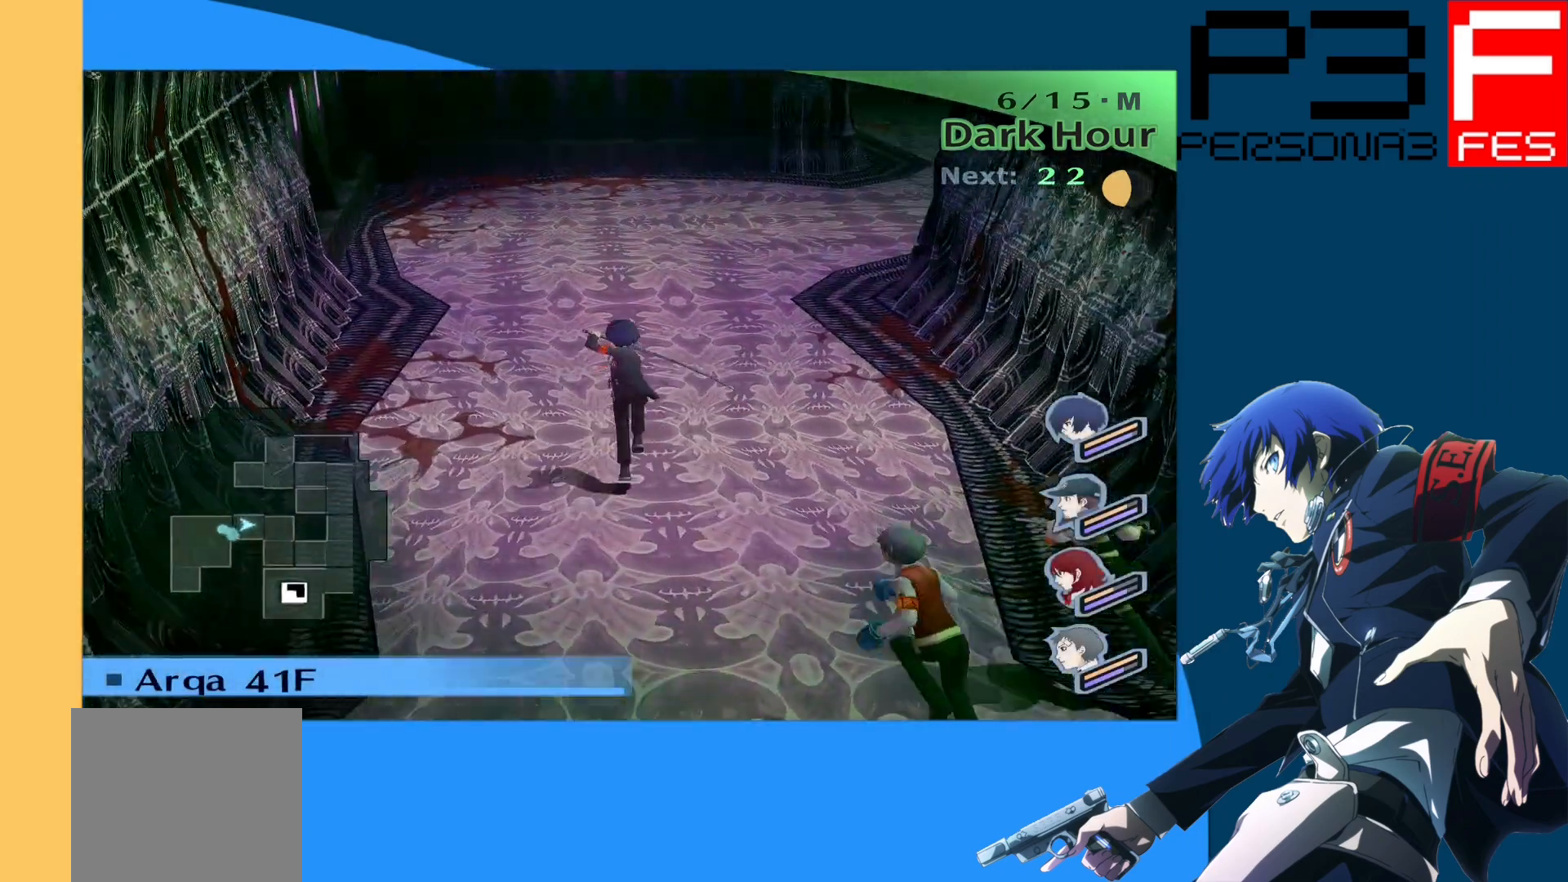
Gameplay with a controller (Xbox layout); each line is a JSON object with the inputs held at the frame after it. "events" lists button and stick changes between this image and that frame as [ms after this image, input, new state], when the widget could be followed in between.
{"buttons": [], "left_stick": "up", "right_stick": "right", "events": [[233, "right_stick", "right"]]}
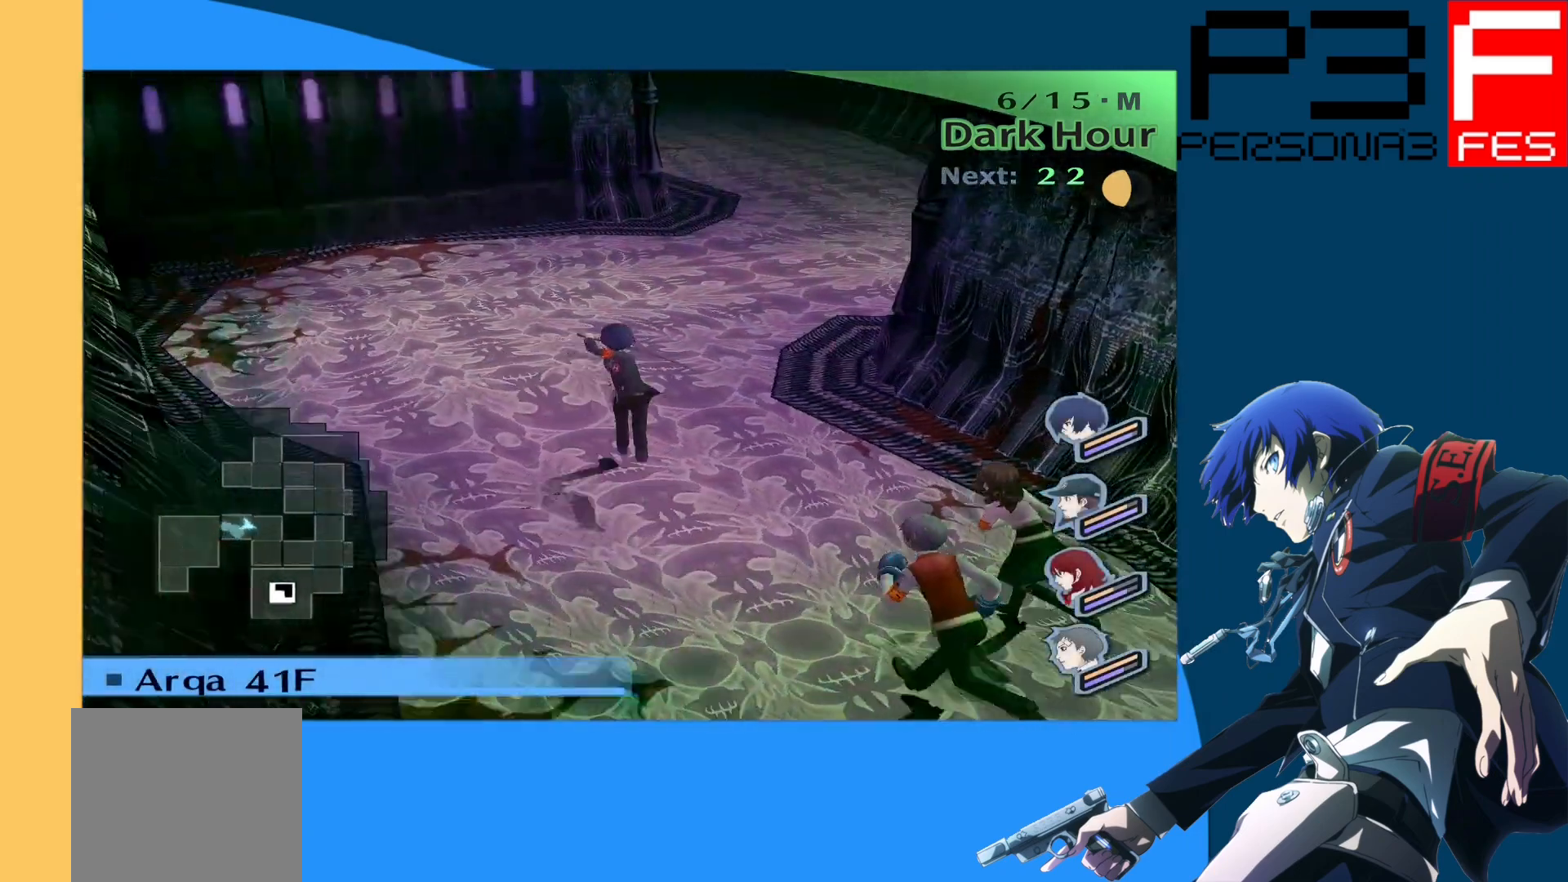
{"buttons": [], "left_stick": "up", "right_stick": "right", "events": [[150, "right_stick", "center"], [417, "right_stick", "right"]]}
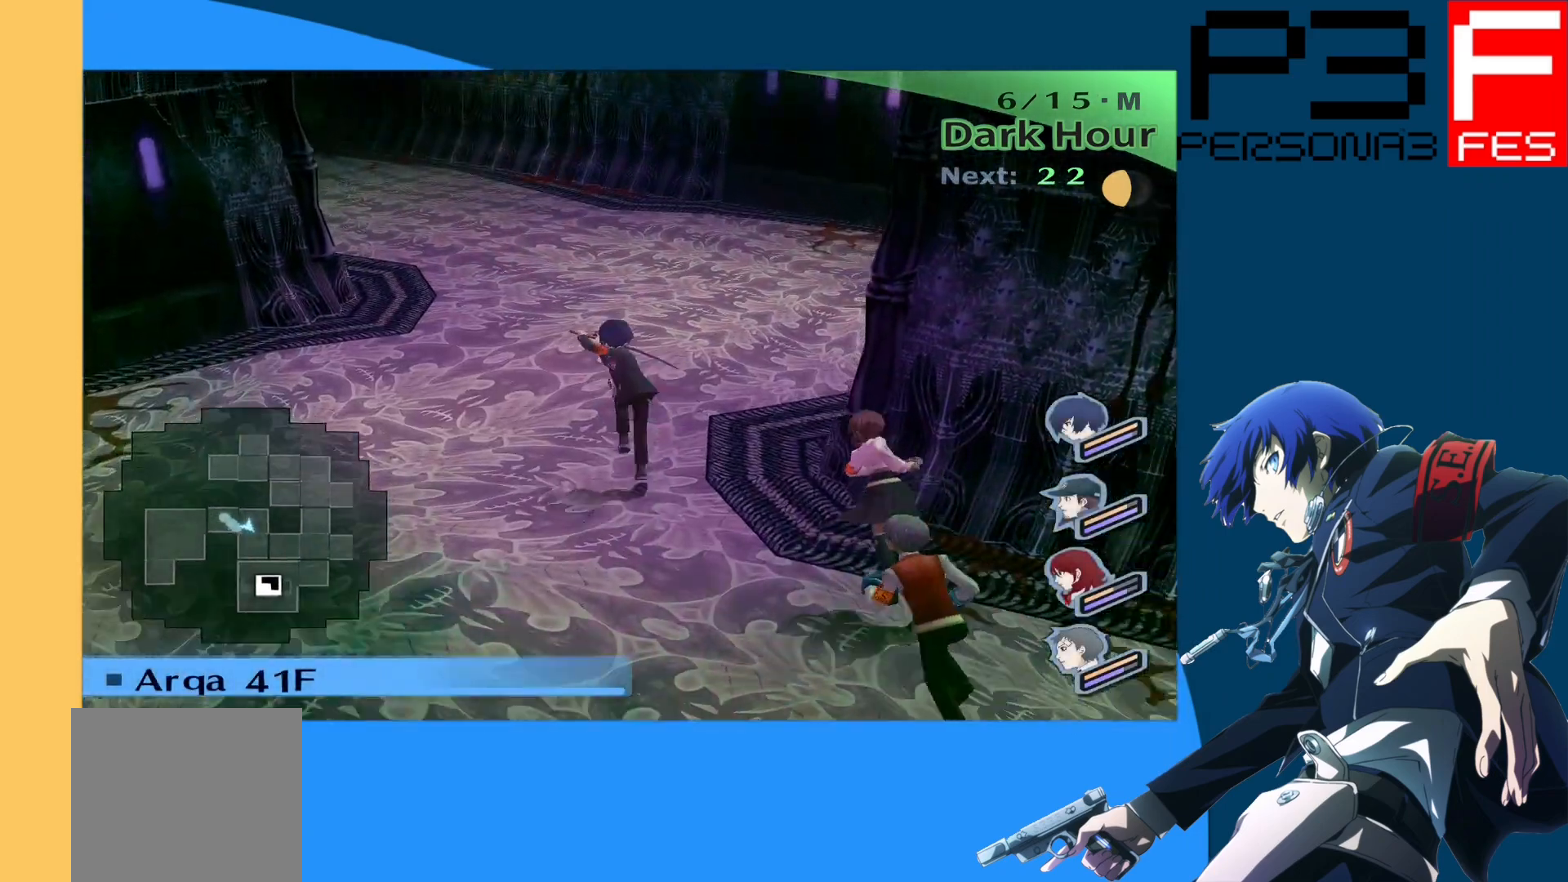
{"buttons": [], "left_stick": "up", "right_stick": "center", "events": [[183, "right_stick", "center"]]}
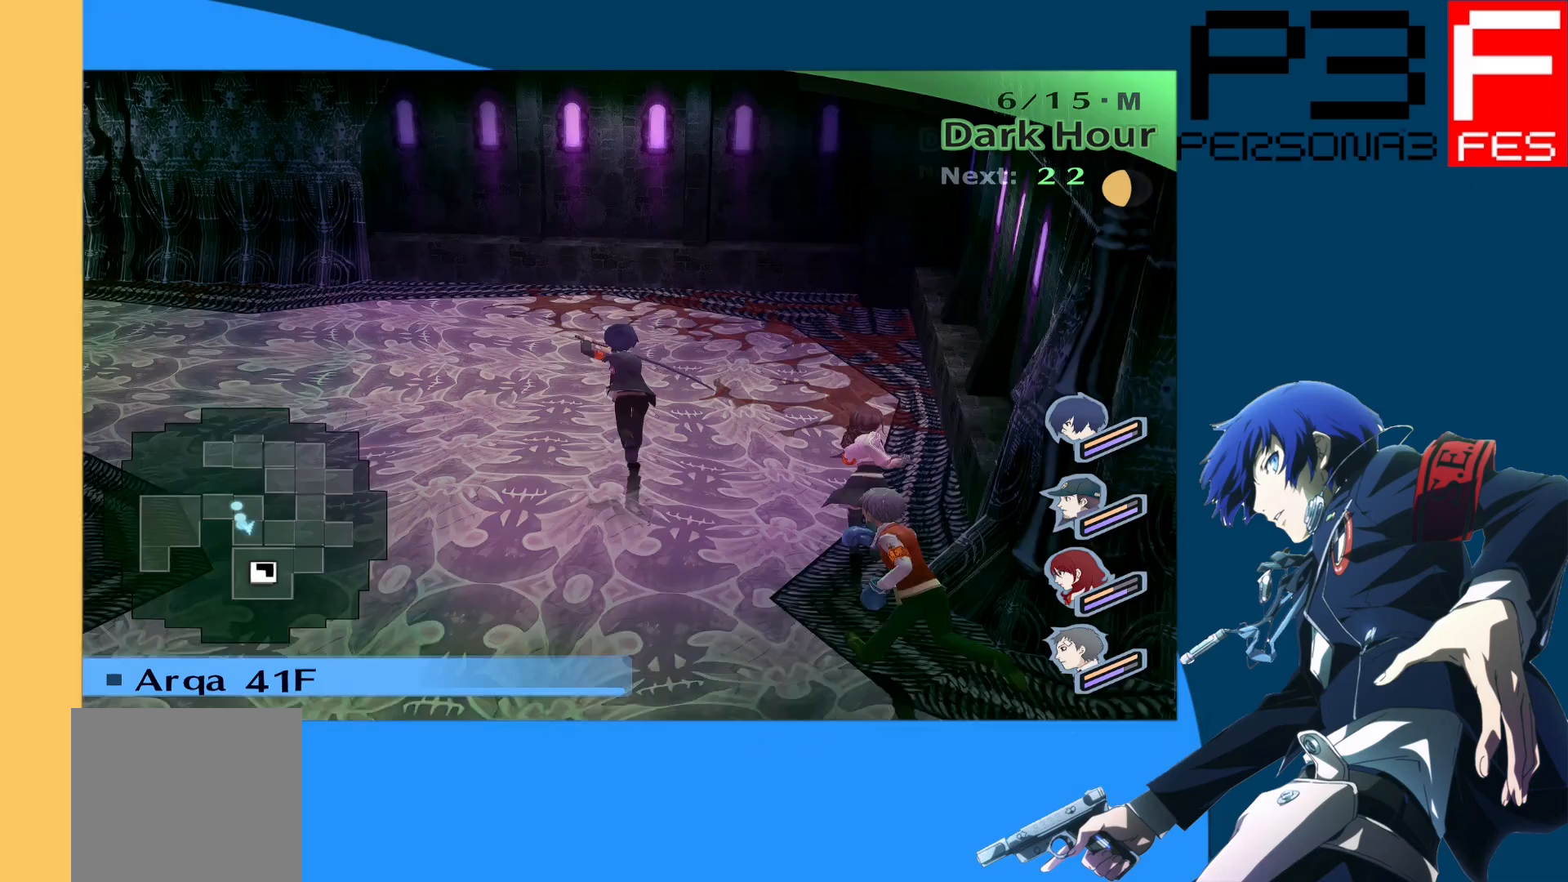
{"buttons": [], "left_stick": "up-left", "right_stick": "left", "events": [[267, "right_stick", "left"], [367, "left_stick", "up-left"]]}
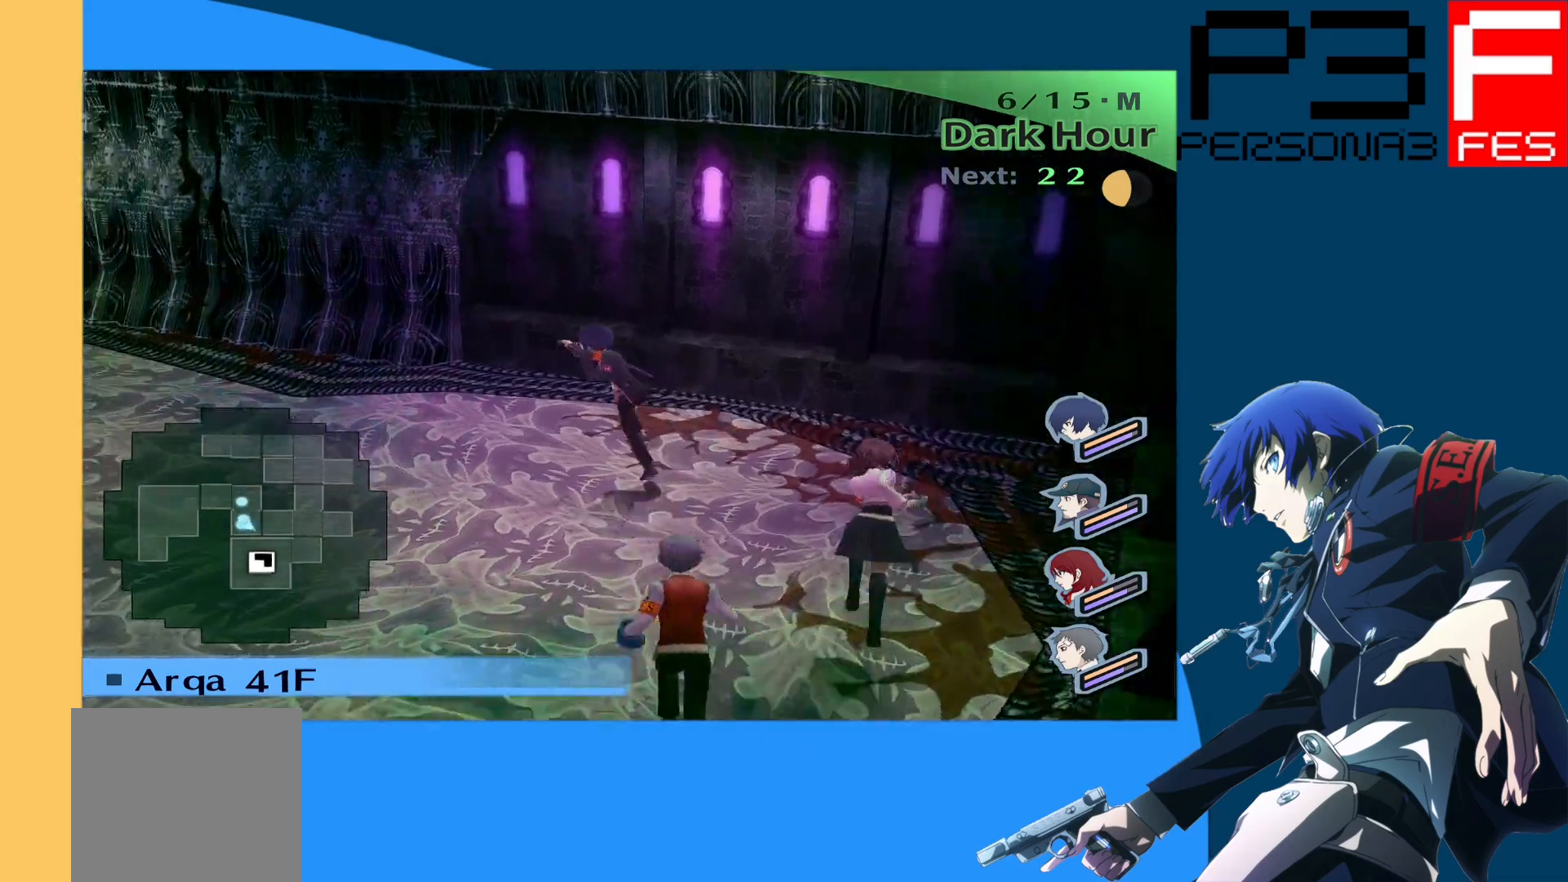
{"buttons": [], "left_stick": "up-left", "right_stick": "center", "events": [[333, "right_stick", "center"]]}
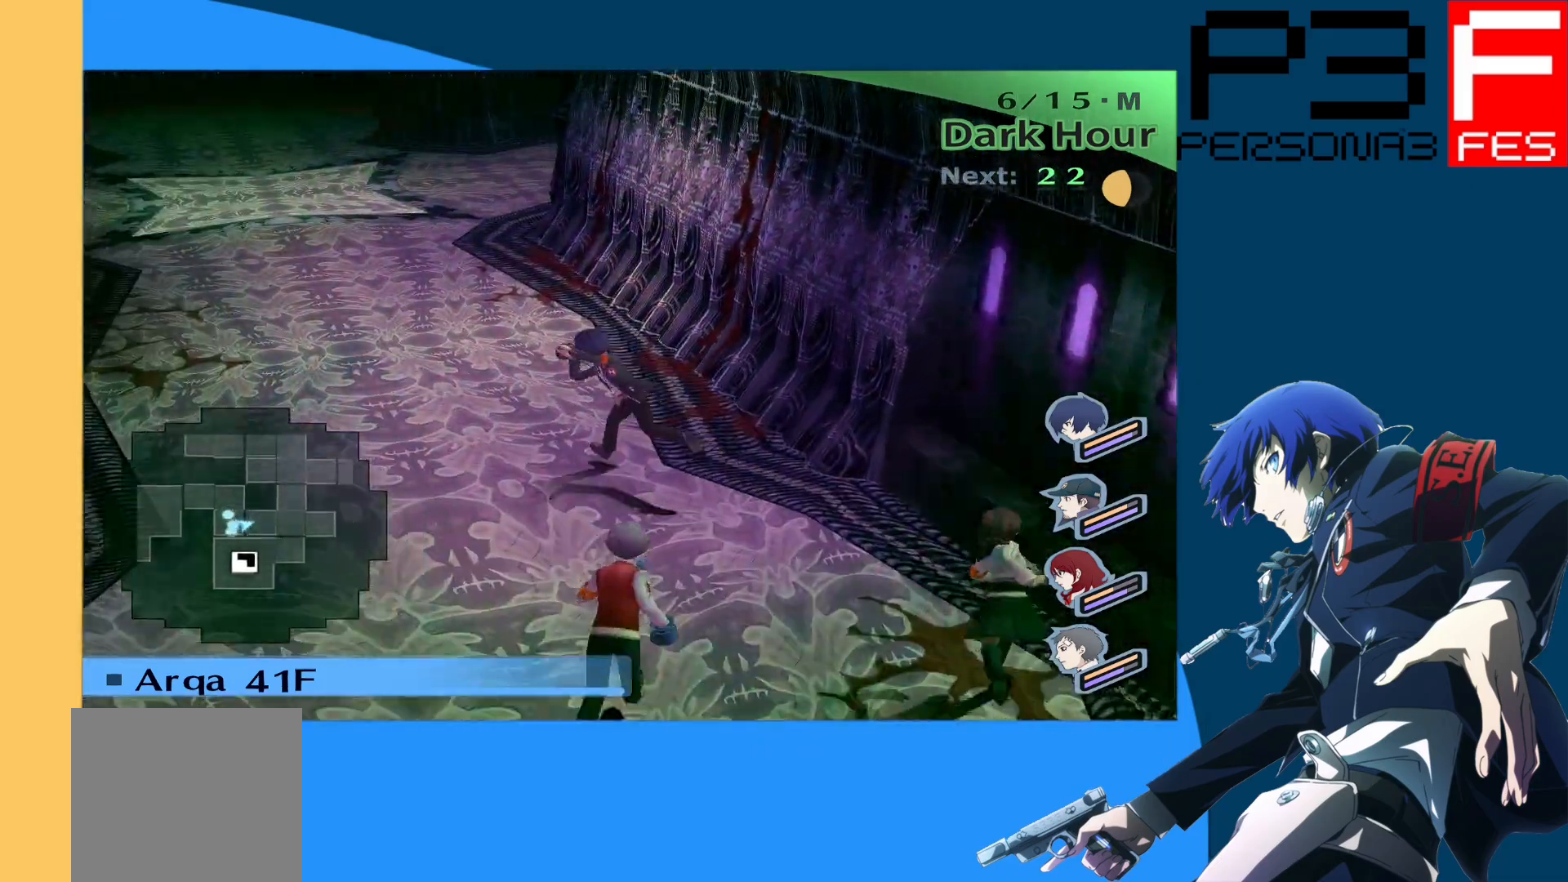
{"buttons": [], "left_stick": "up", "right_stick": "center", "events": [[150, "left_stick", "up"]]}
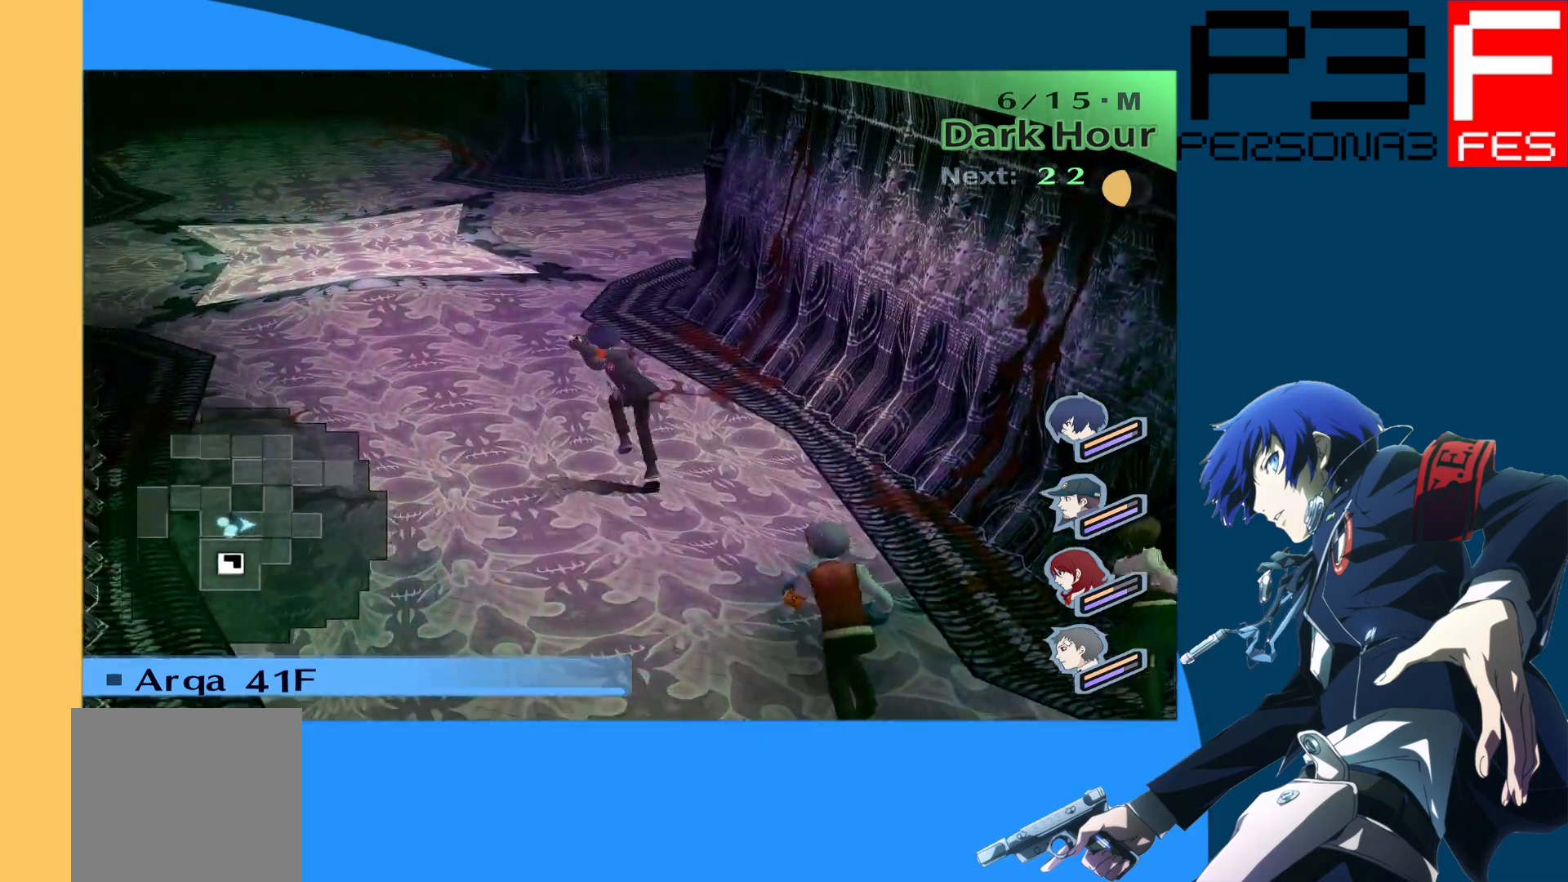
{"buttons": [], "left_stick": "up", "right_stick": "center", "events": []}
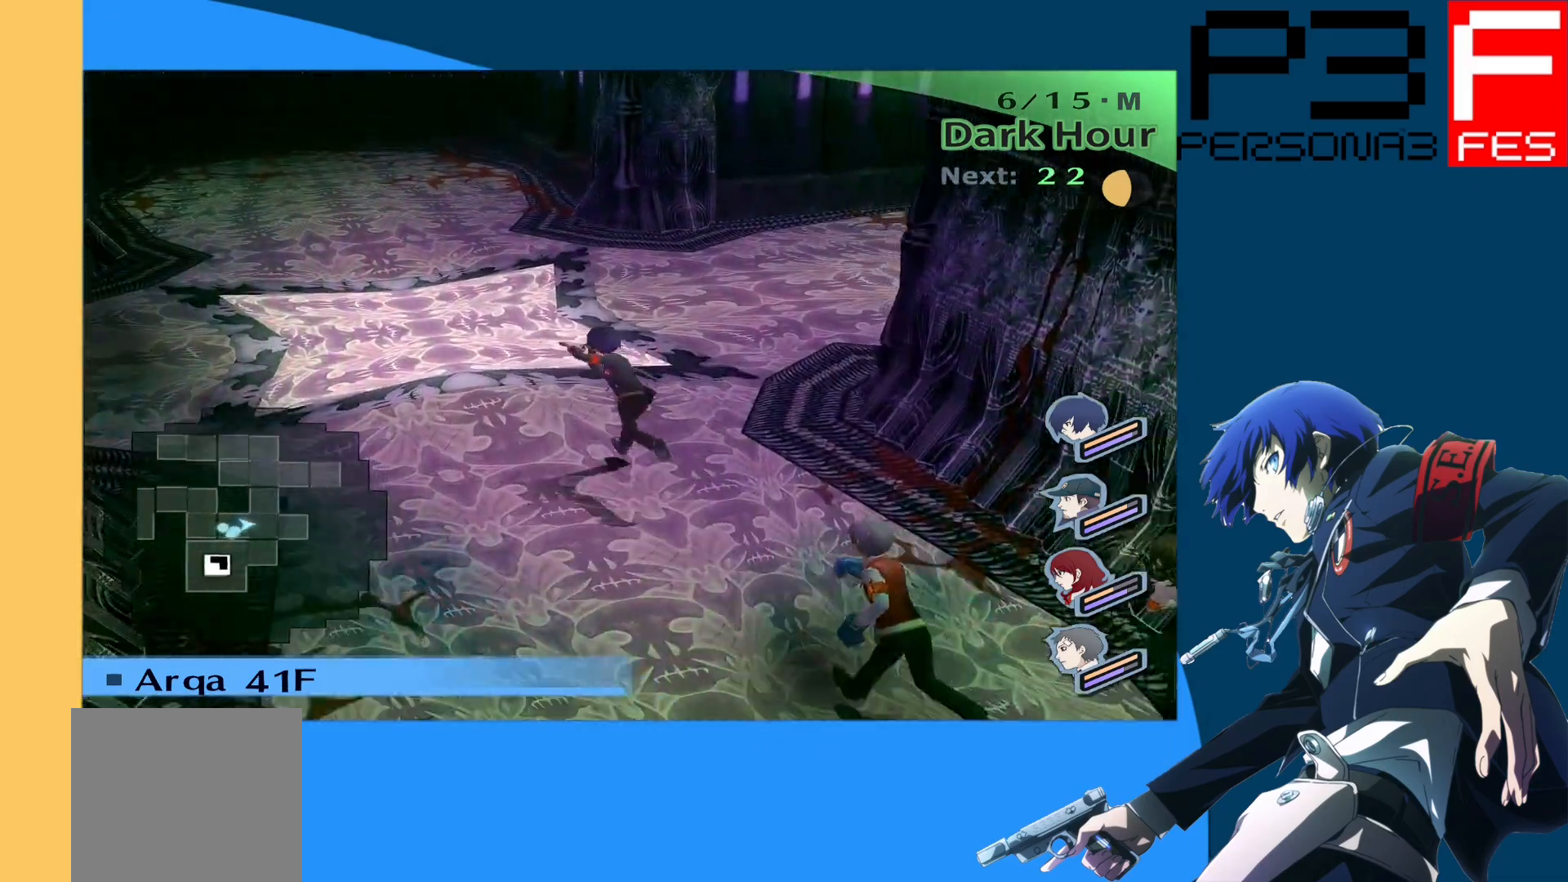
{"buttons": [], "left_stick": "up", "right_stick": "right", "events": [[100, "right_stick", "right"]]}
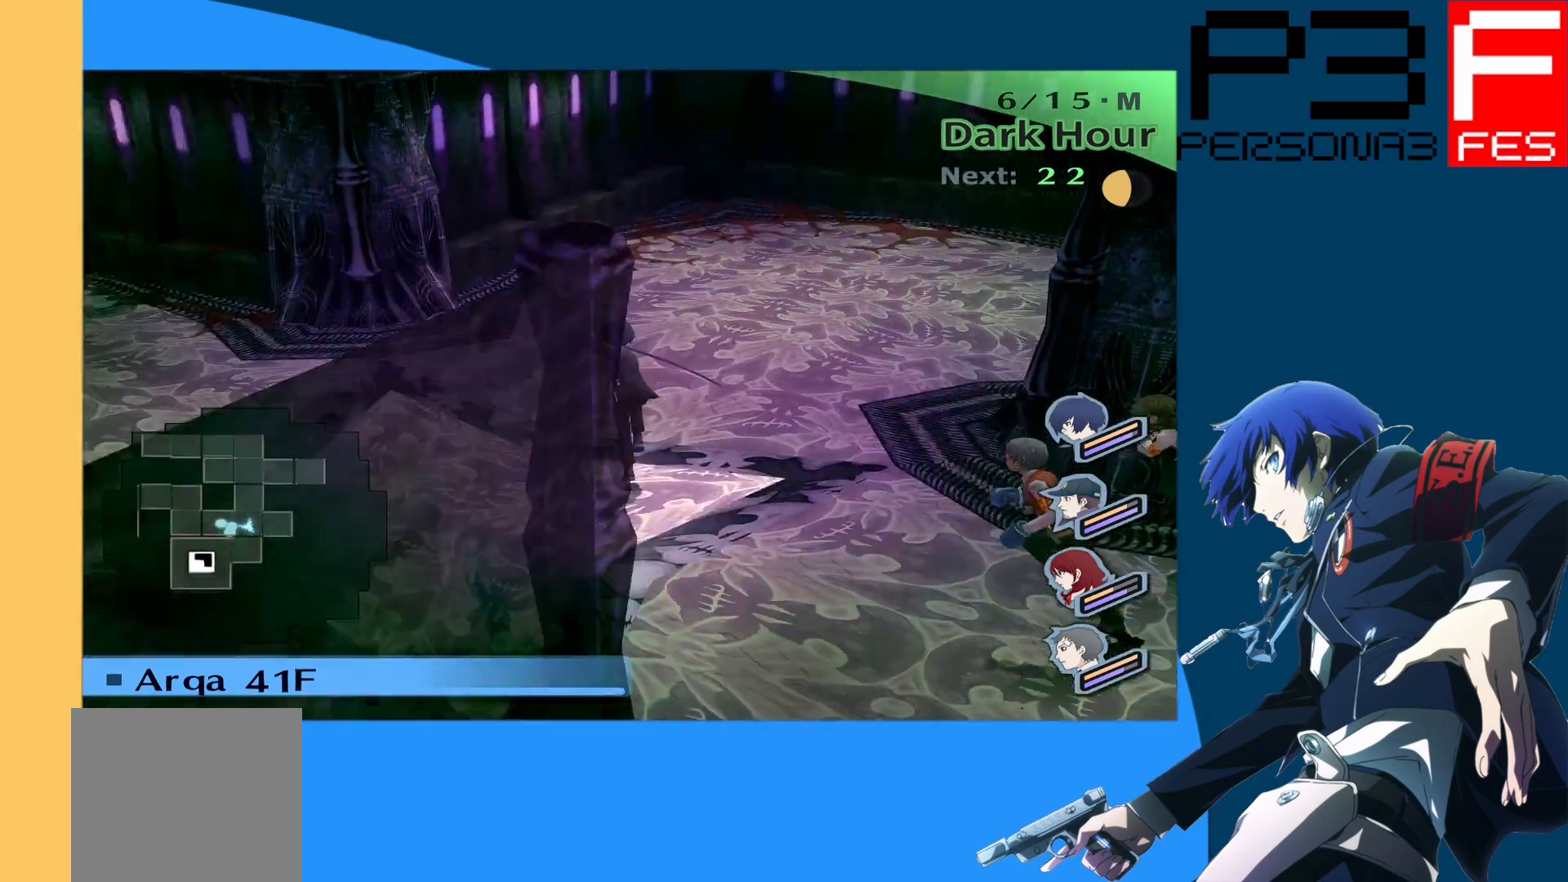
{"buttons": [], "left_stick": "up", "right_stick": "center", "events": [[283, "right_stick", "center"]]}
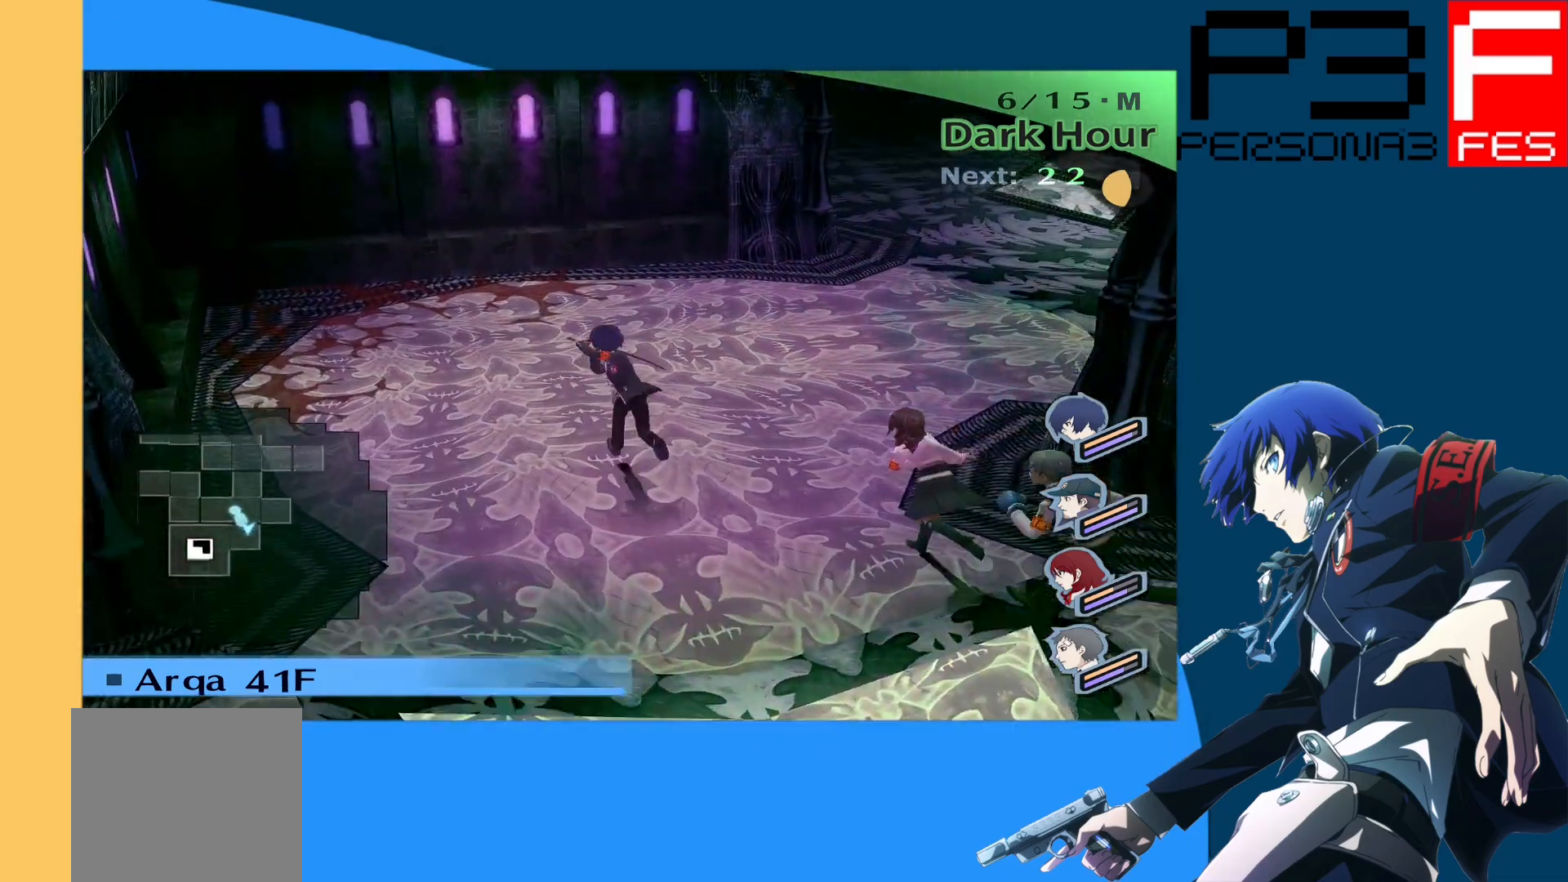
{"buttons": [], "left_stick": "up", "right_stick": "center", "events": [[33, "right_stick", "right"], [333, "right_stick", "center"]]}
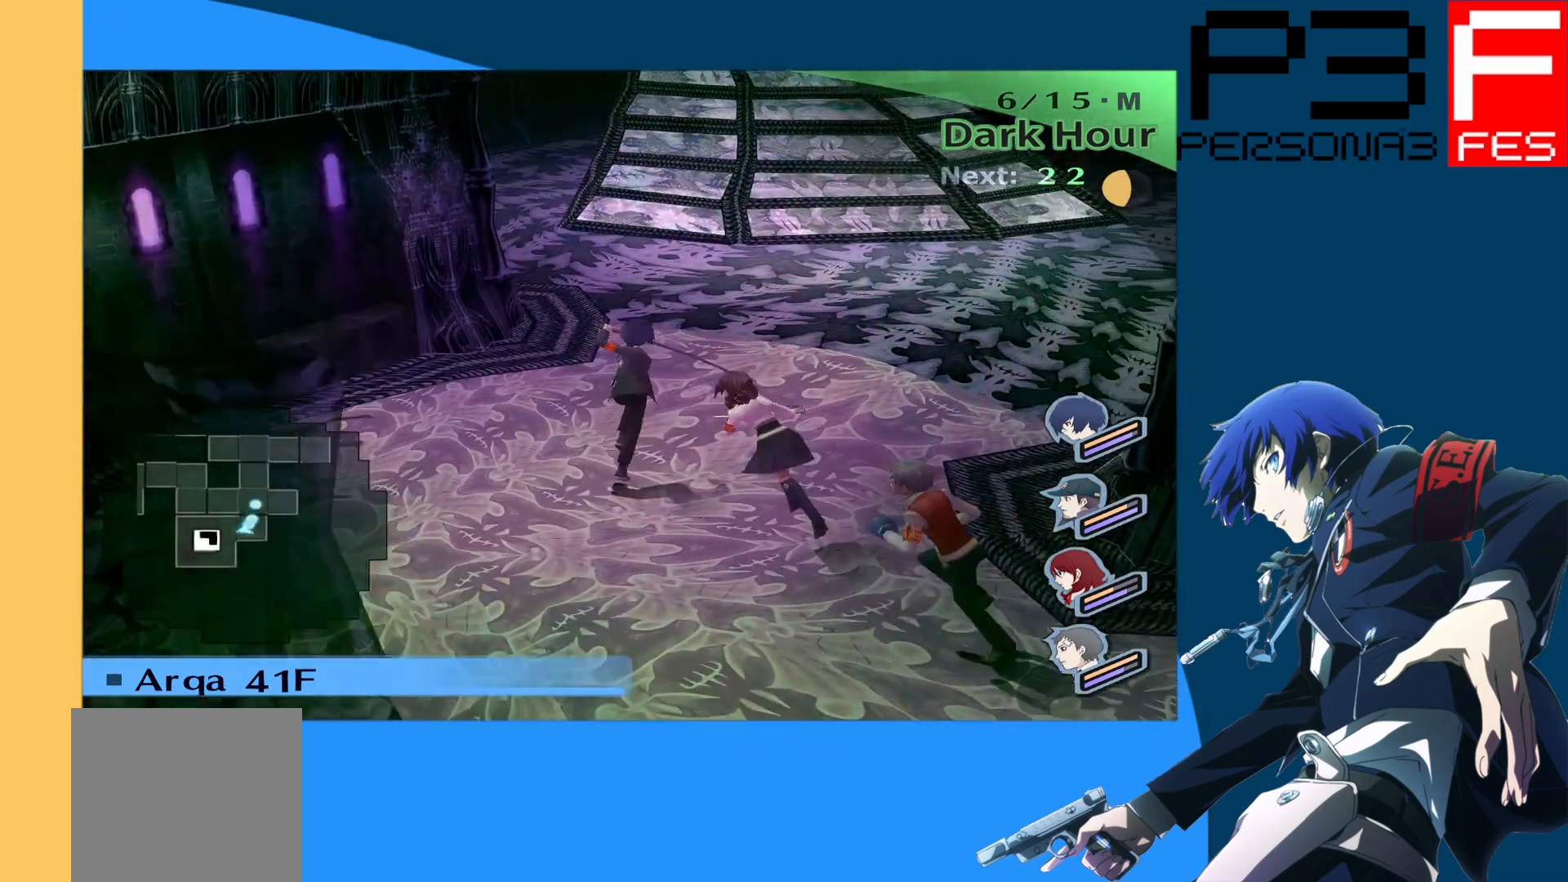
{"buttons": [], "left_stick": "up", "right_stick": "center", "events": []}
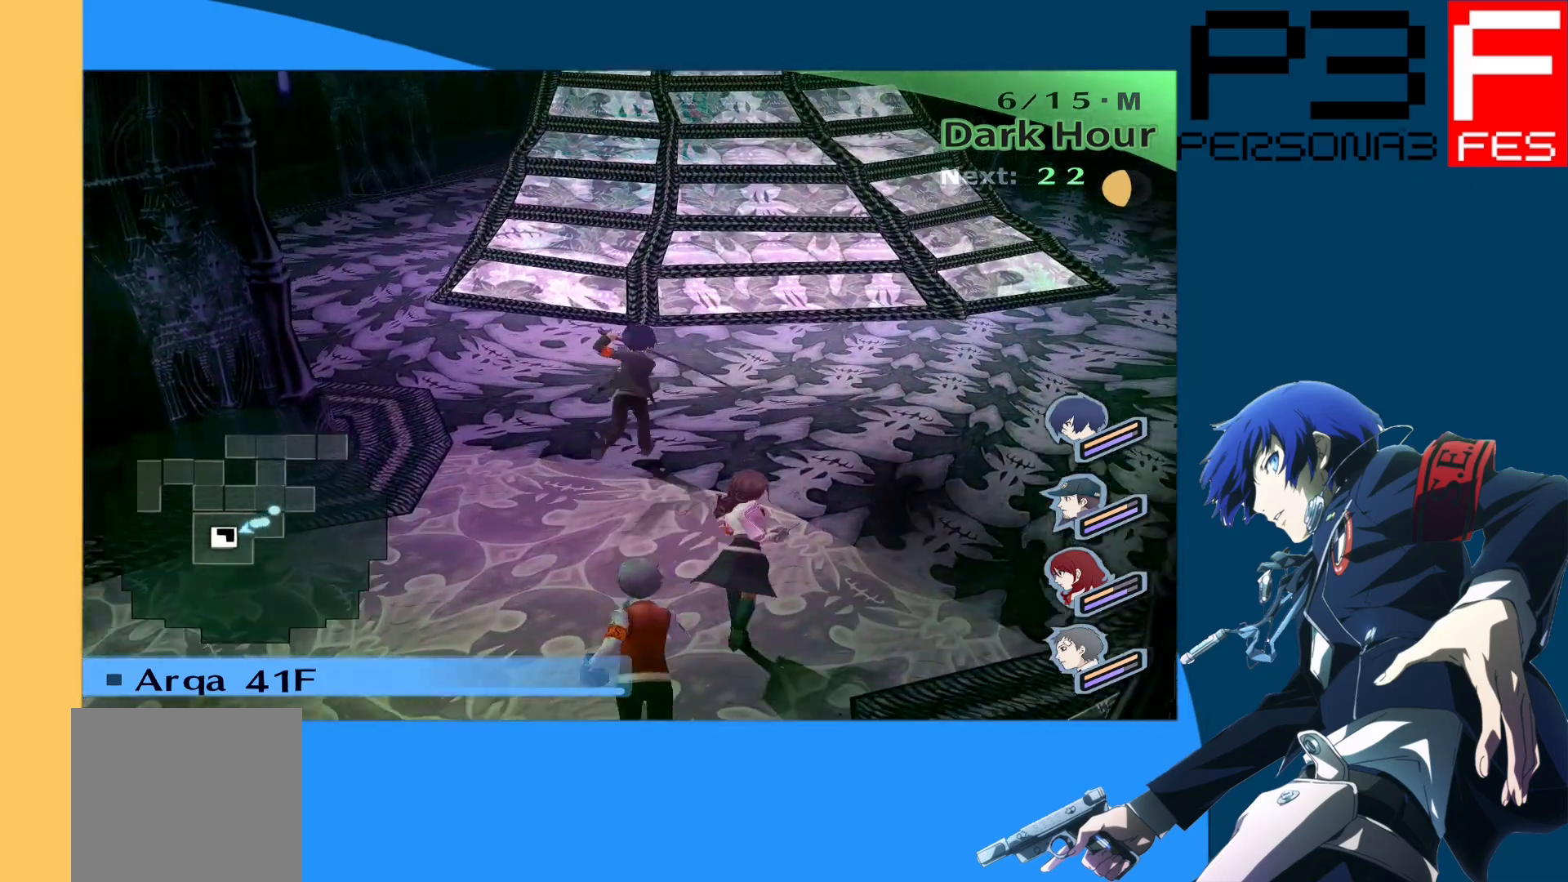
{"buttons": [], "left_stick": "up", "right_stick": "center", "events": []}
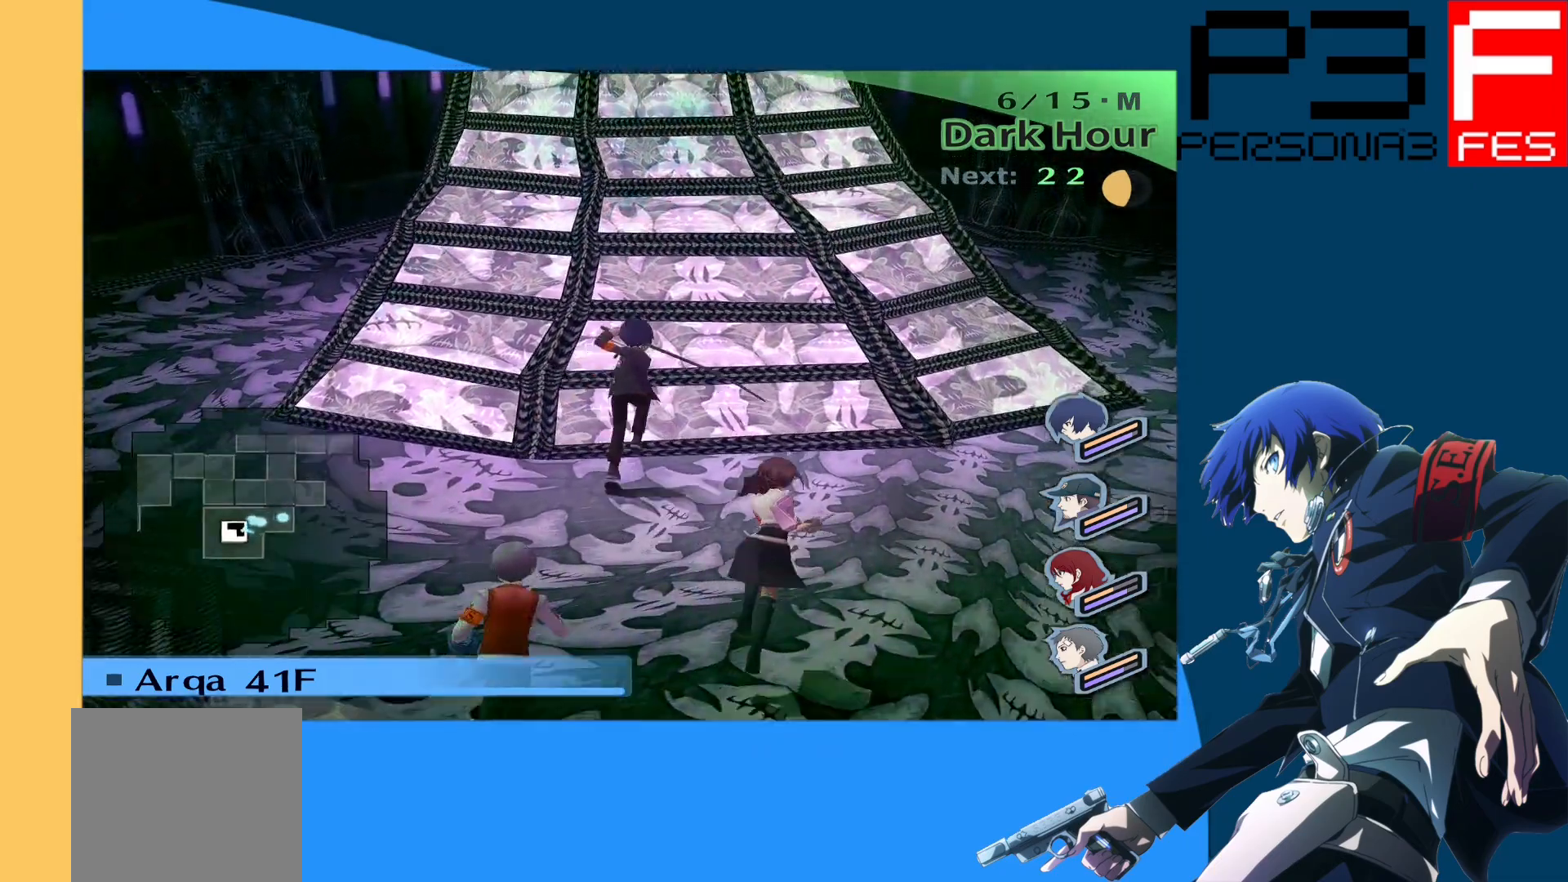
{"buttons": [], "left_stick": "up", "right_stick": "center", "events": [[183, "A", "down"], [350, "A", "up"]]}
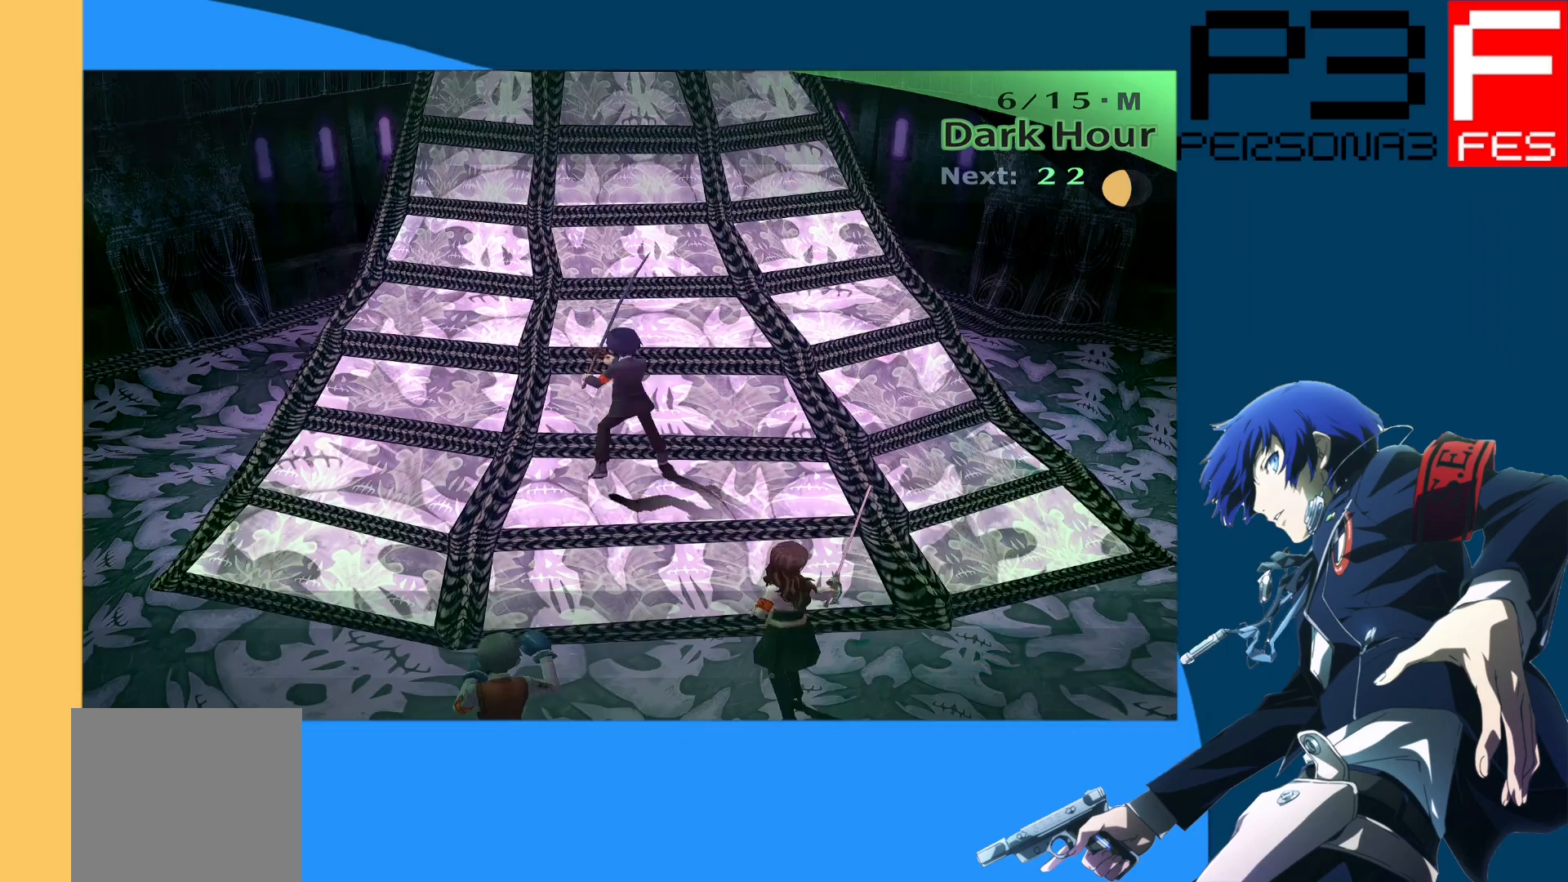
{"buttons": [], "left_stick": "up", "right_stick": "center", "events": []}
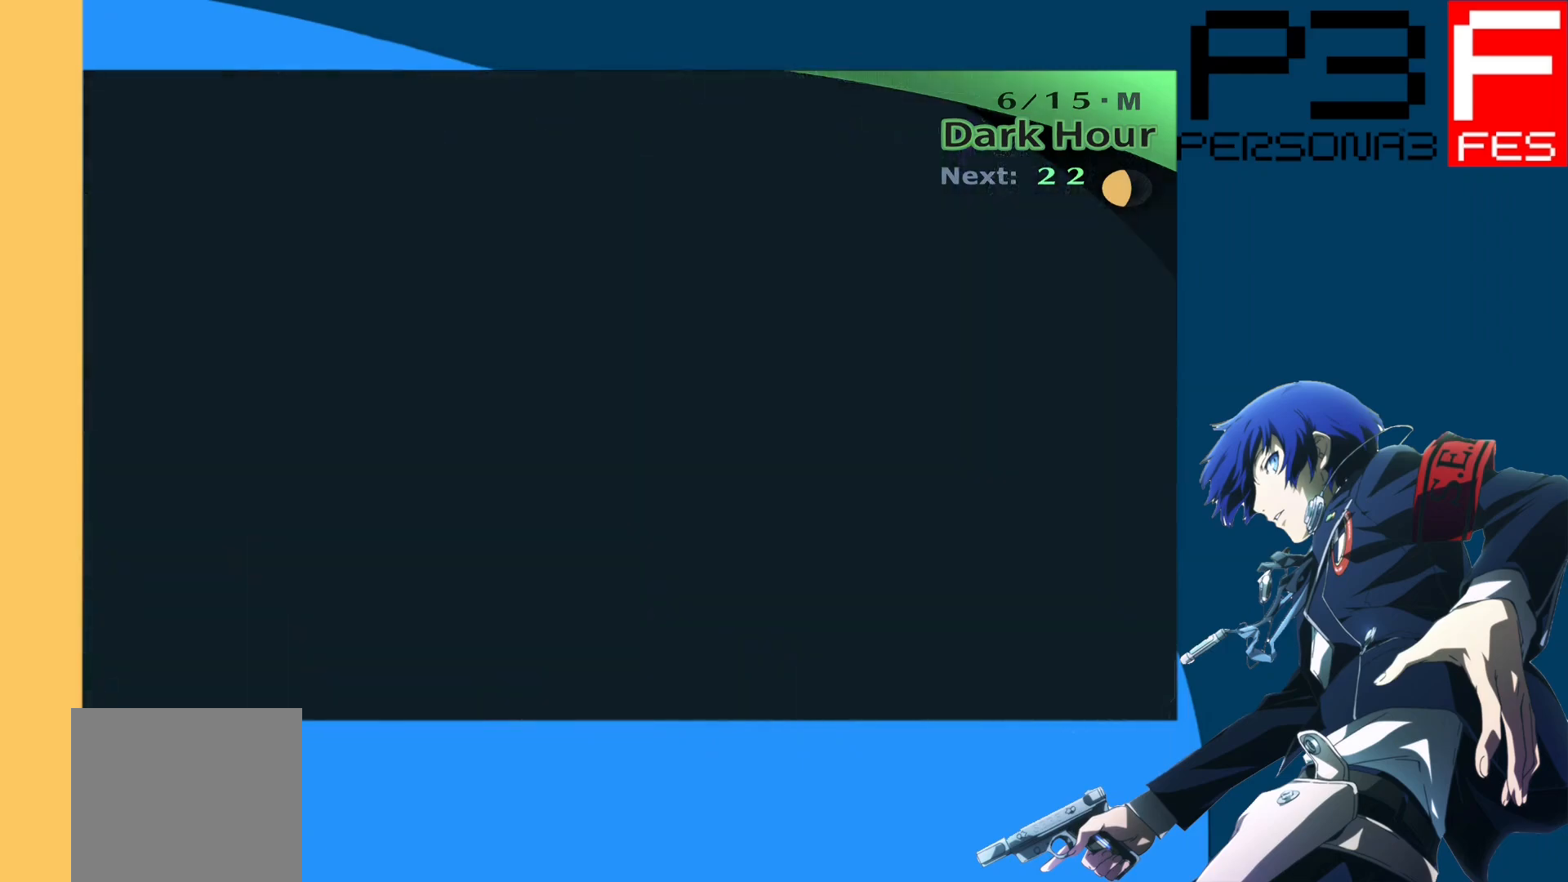
{"buttons": [], "left_stick": "up", "right_stick": "center", "events": []}
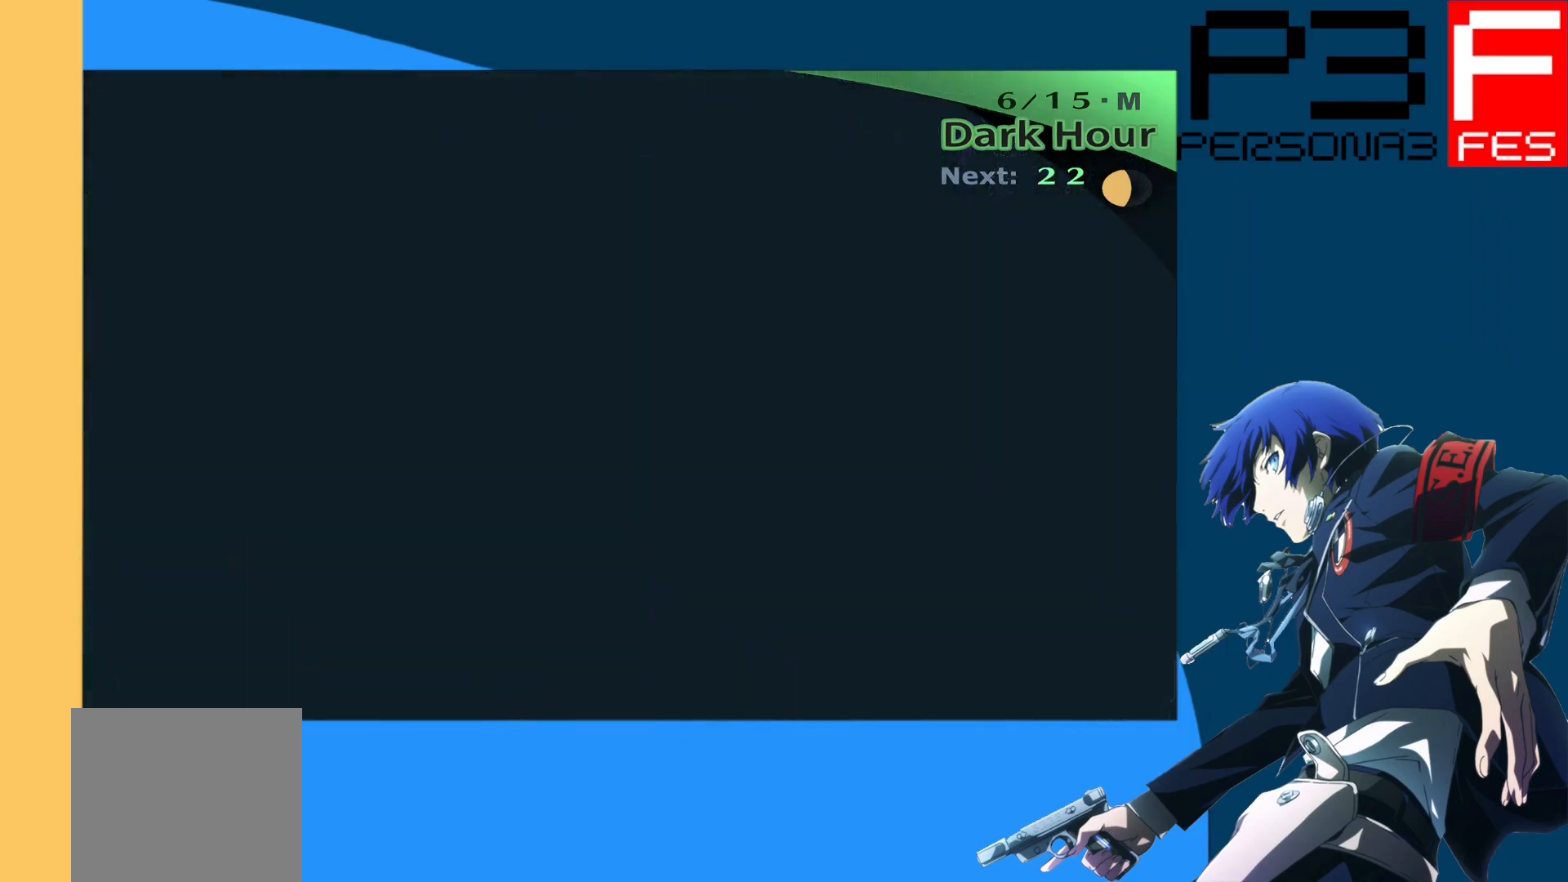
{"buttons": [], "left_stick": "up", "right_stick": "center", "events": []}
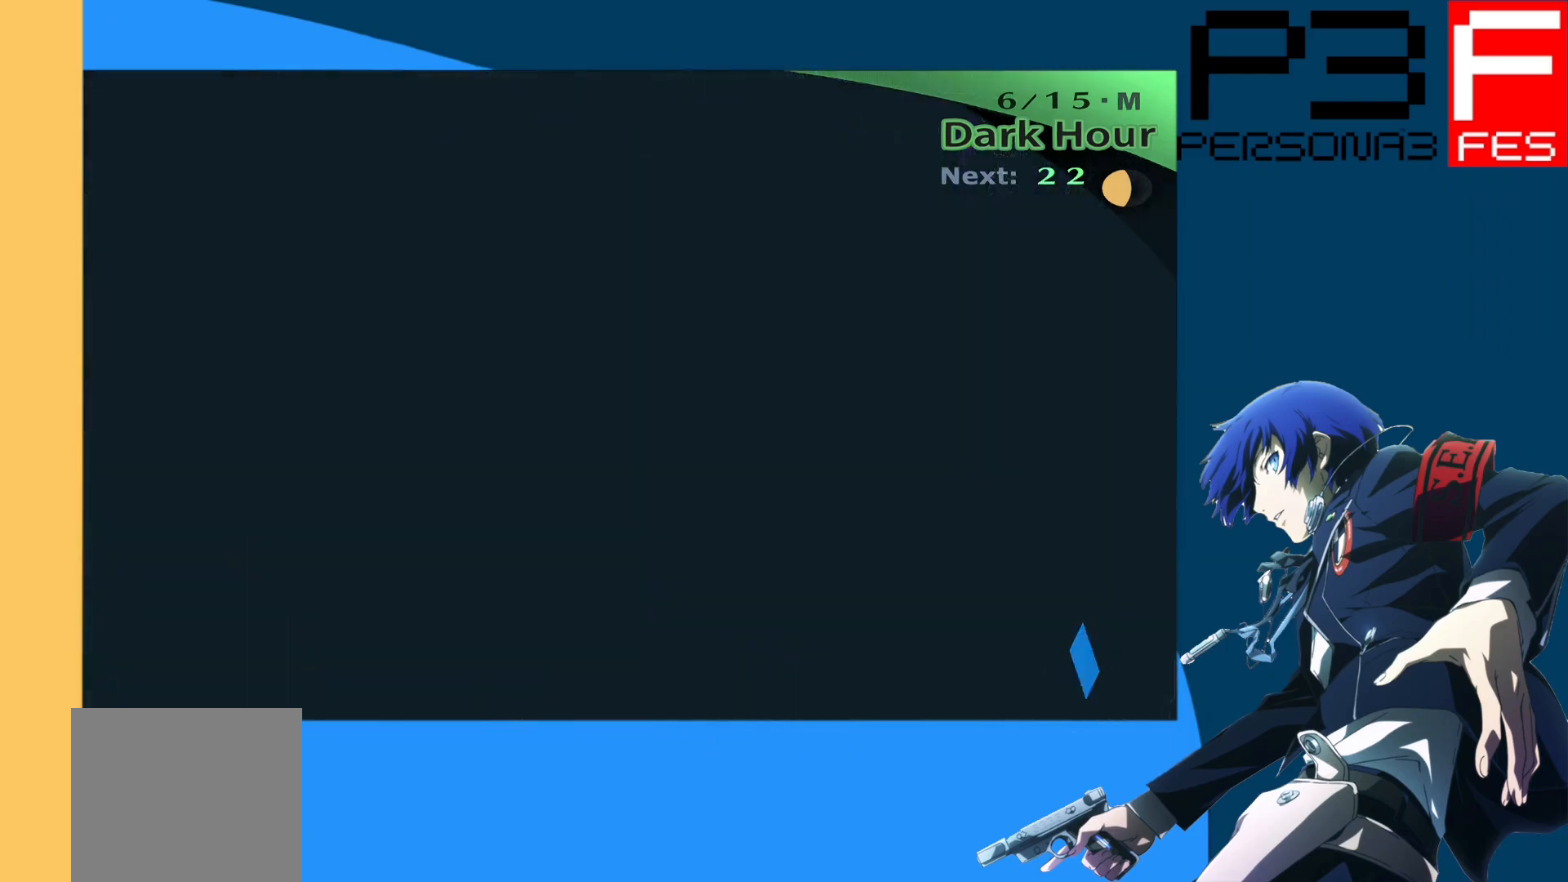
{"buttons": [], "left_stick": "up", "right_stick": "center", "events": []}
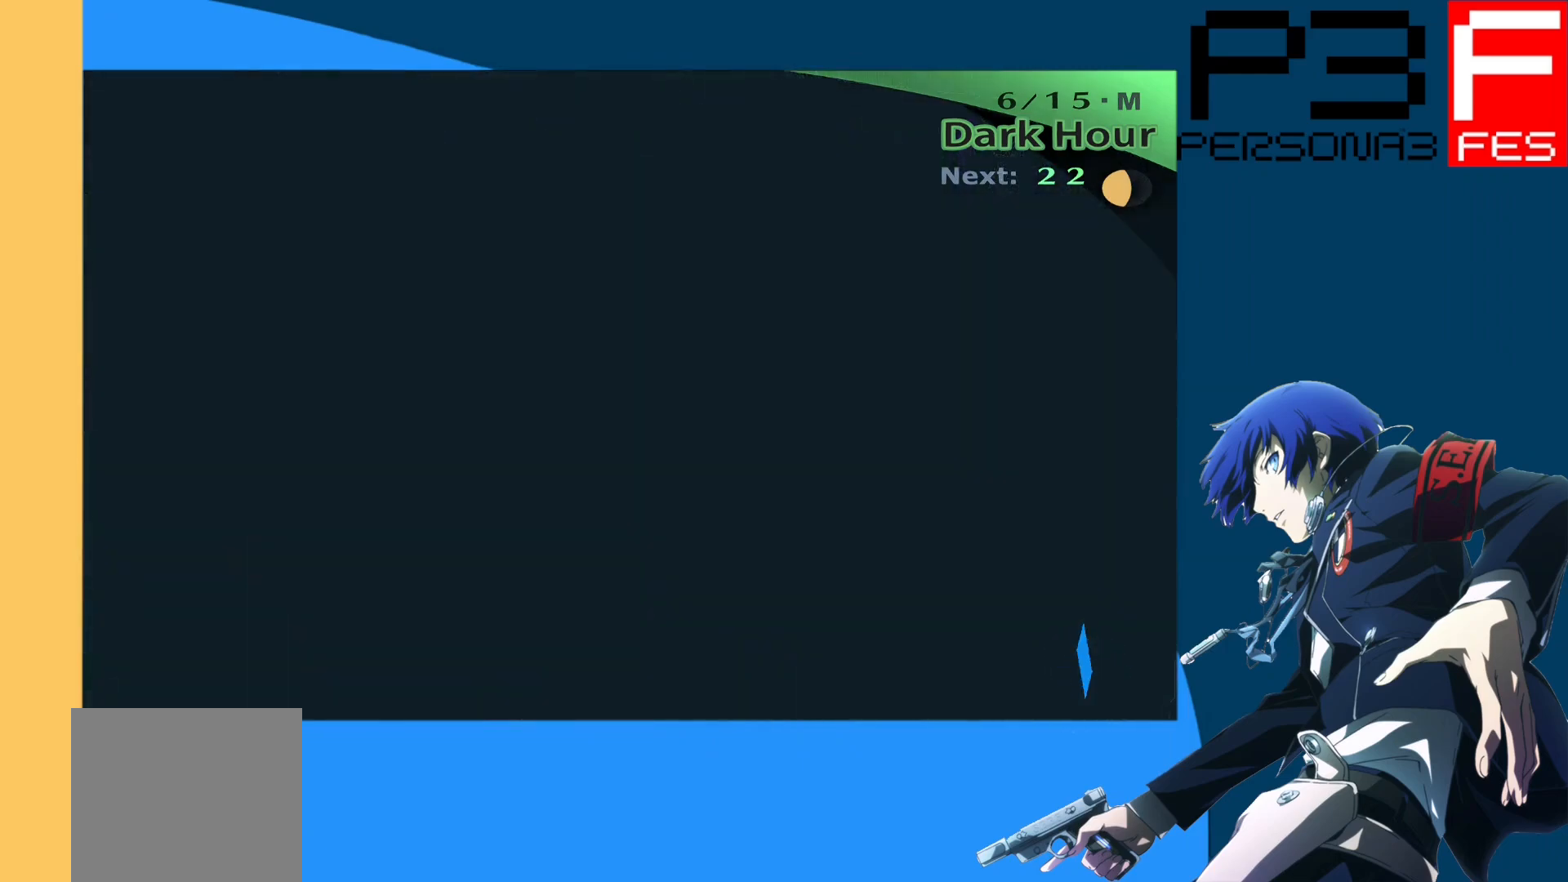
{"buttons": [], "left_stick": "up", "right_stick": "center", "events": []}
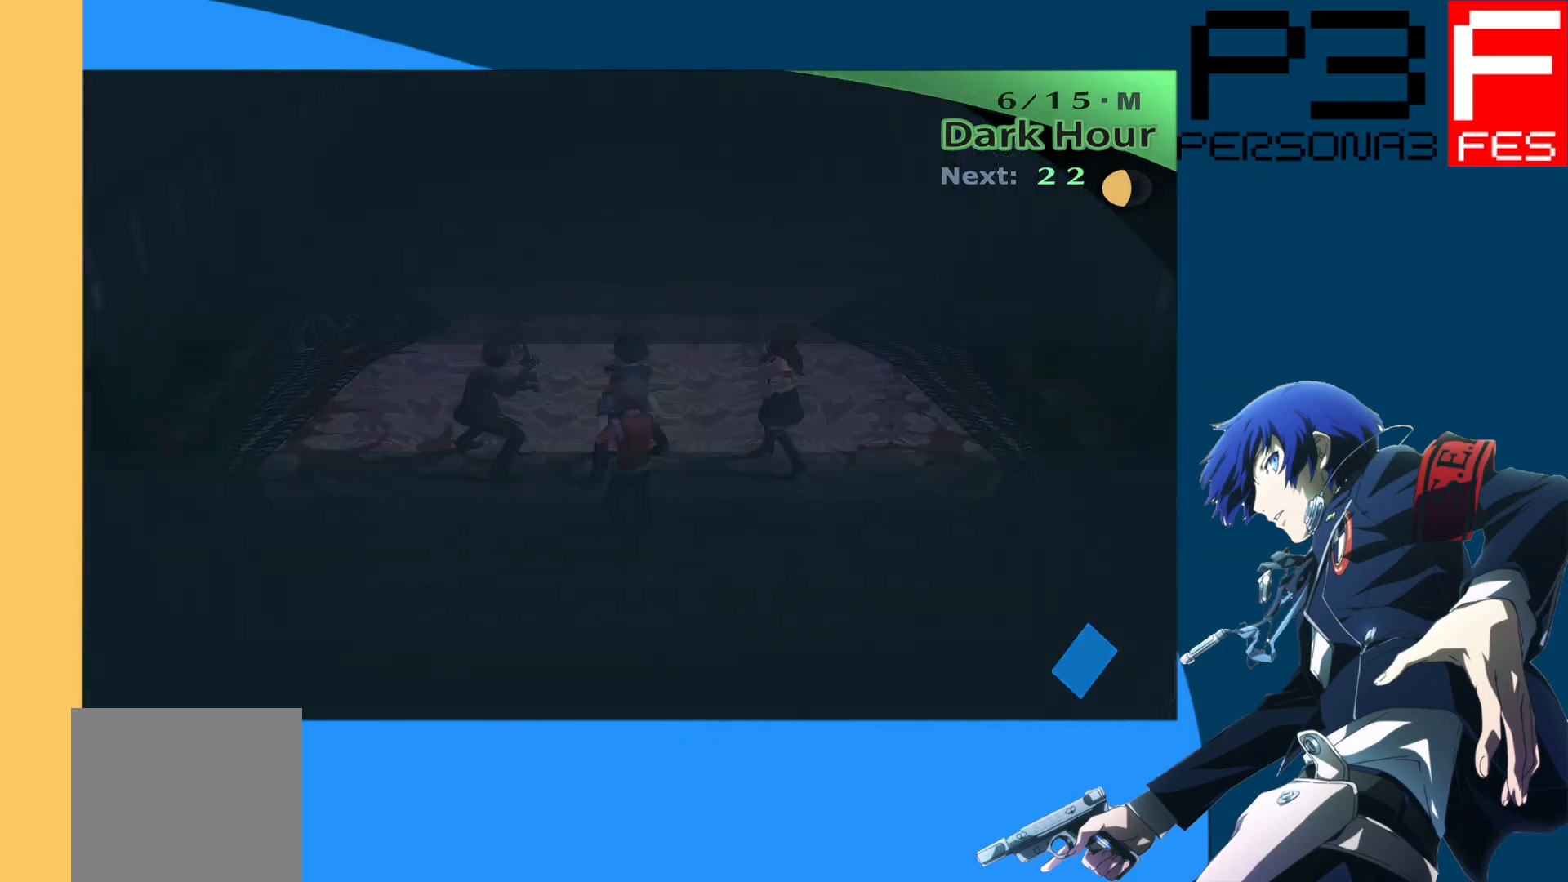
{"buttons": [], "left_stick": "up", "right_stick": "center", "events": []}
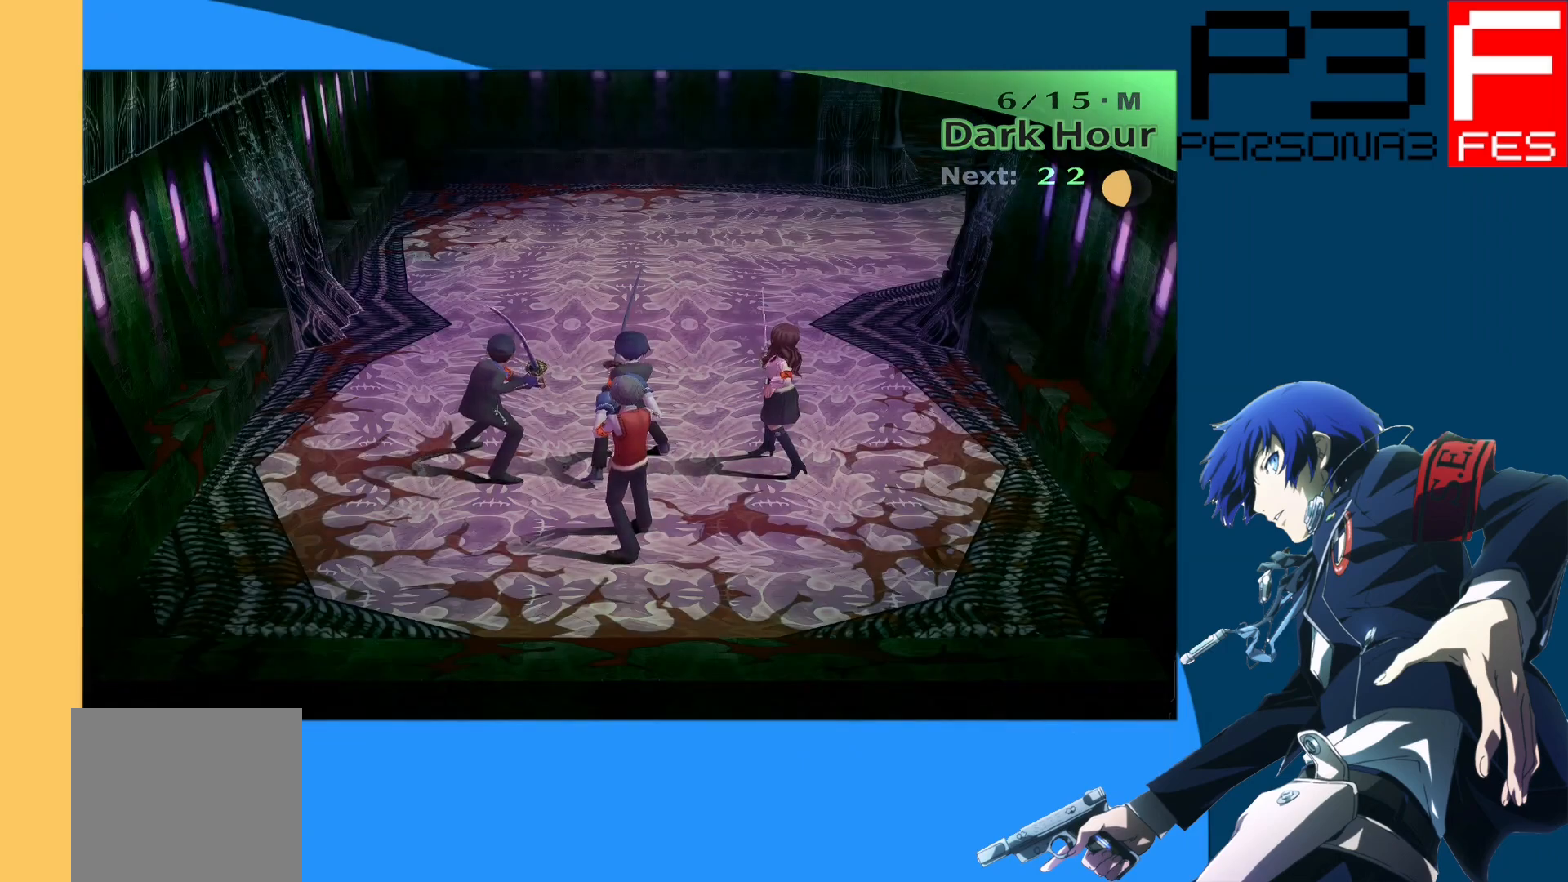
{"buttons": [], "left_stick": "up", "right_stick": "center", "events": []}
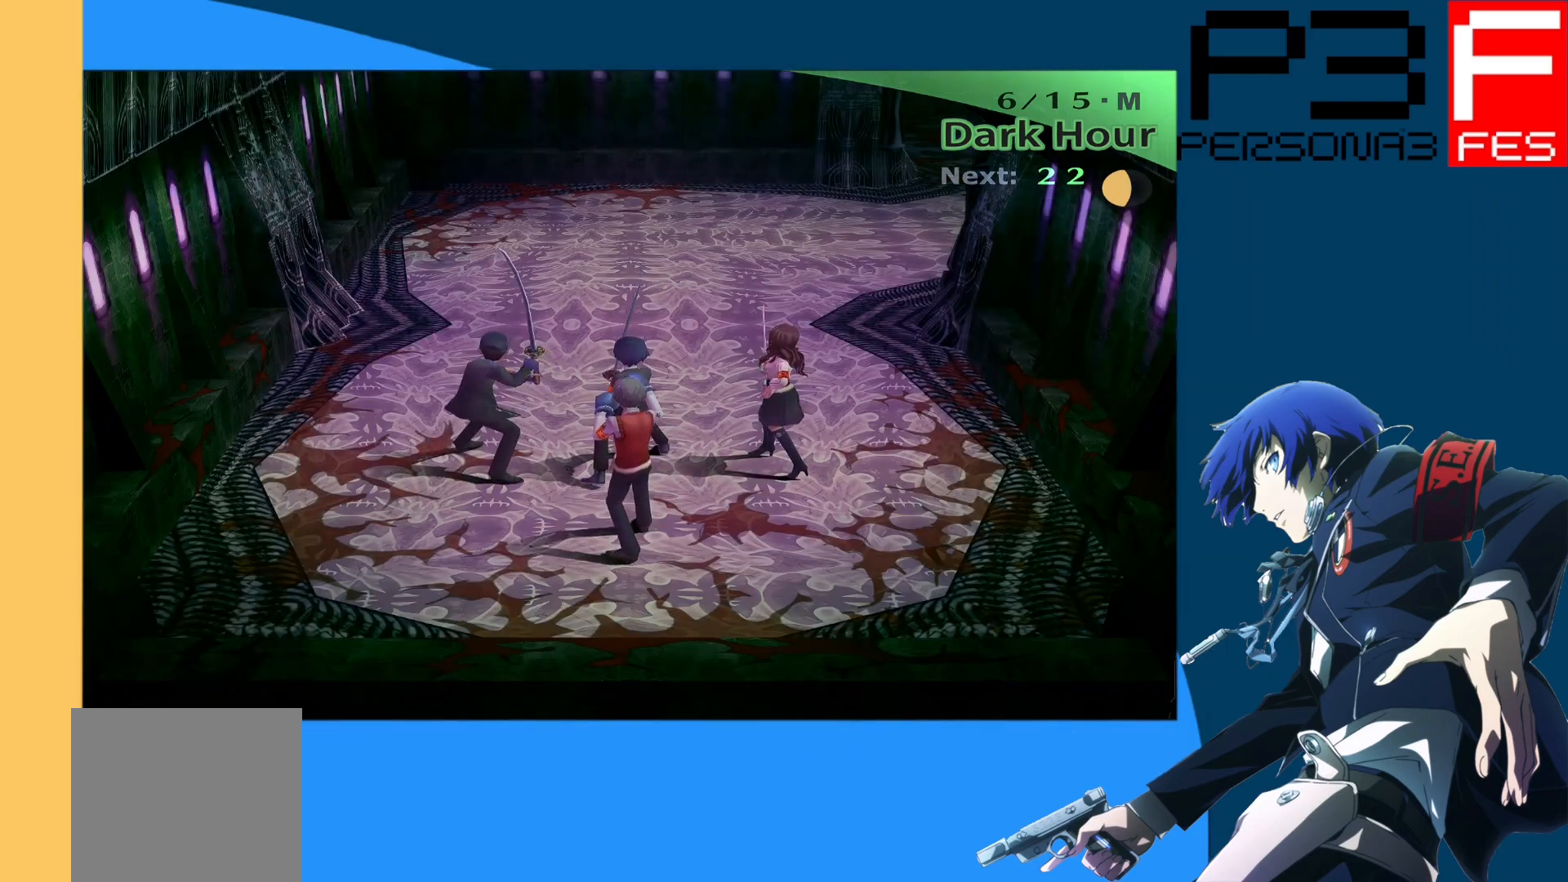
{"buttons": [], "left_stick": "up", "right_stick": "center", "events": []}
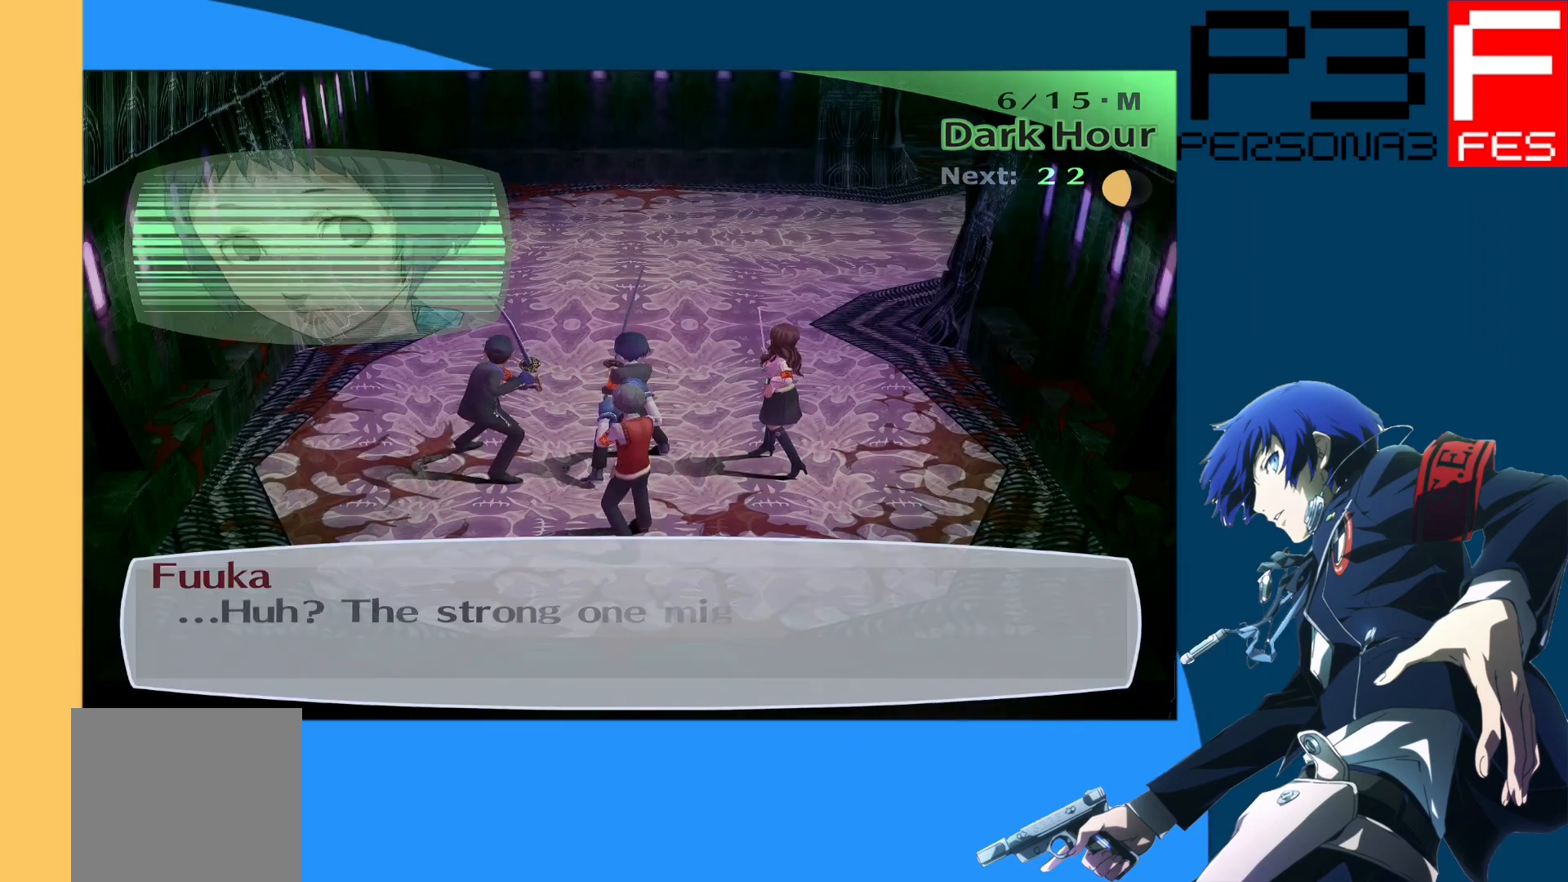
{"buttons": [], "left_stick": "up", "right_stick": "center", "events": []}
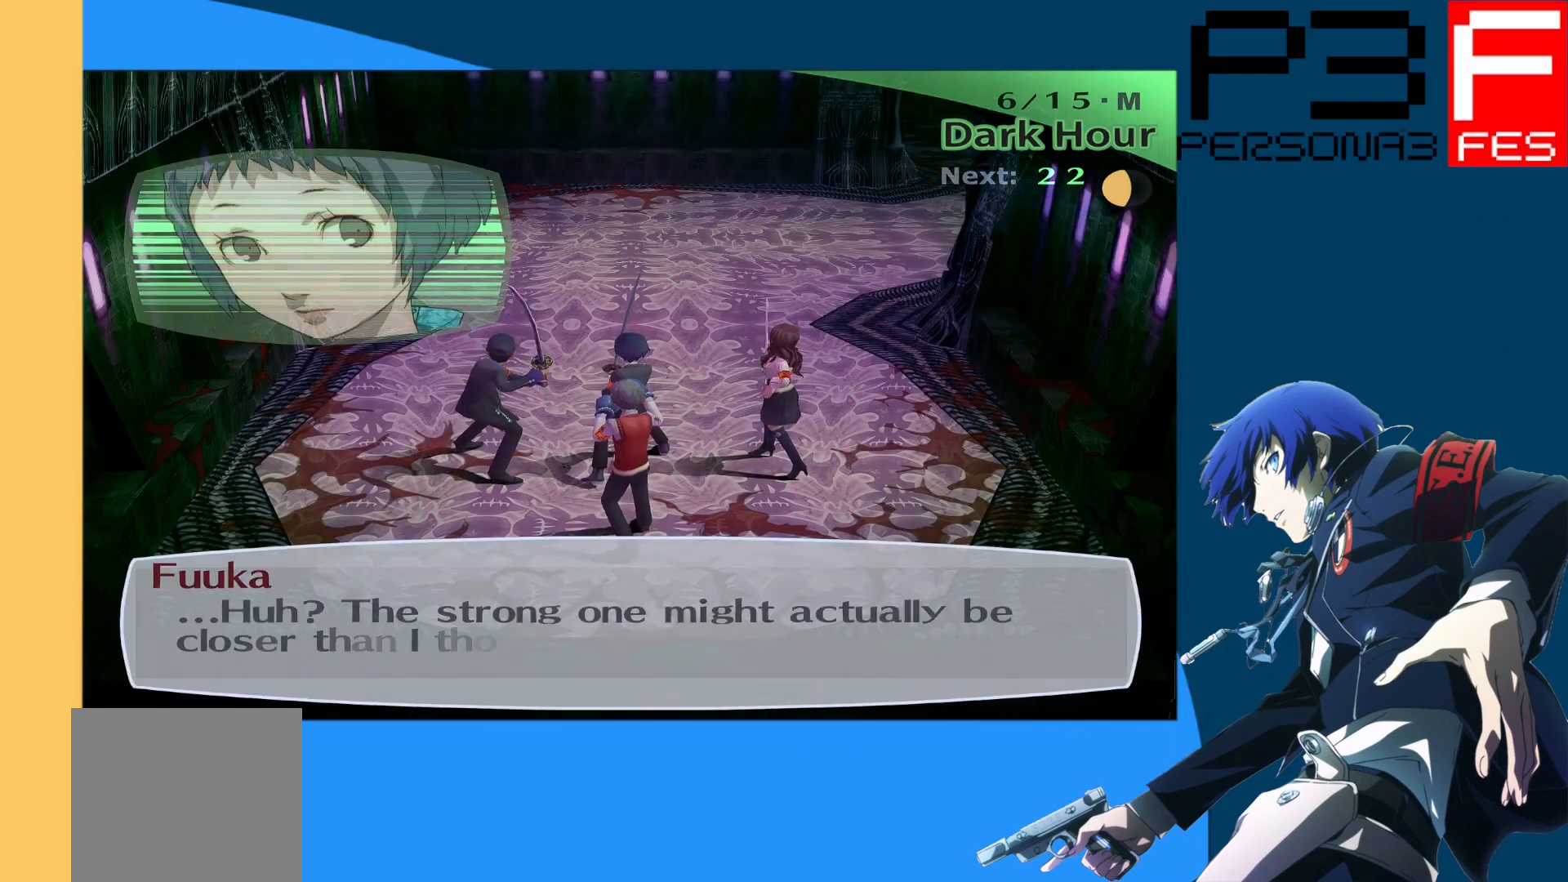
{"buttons": [], "left_stick": "up", "right_stick": "center", "events": []}
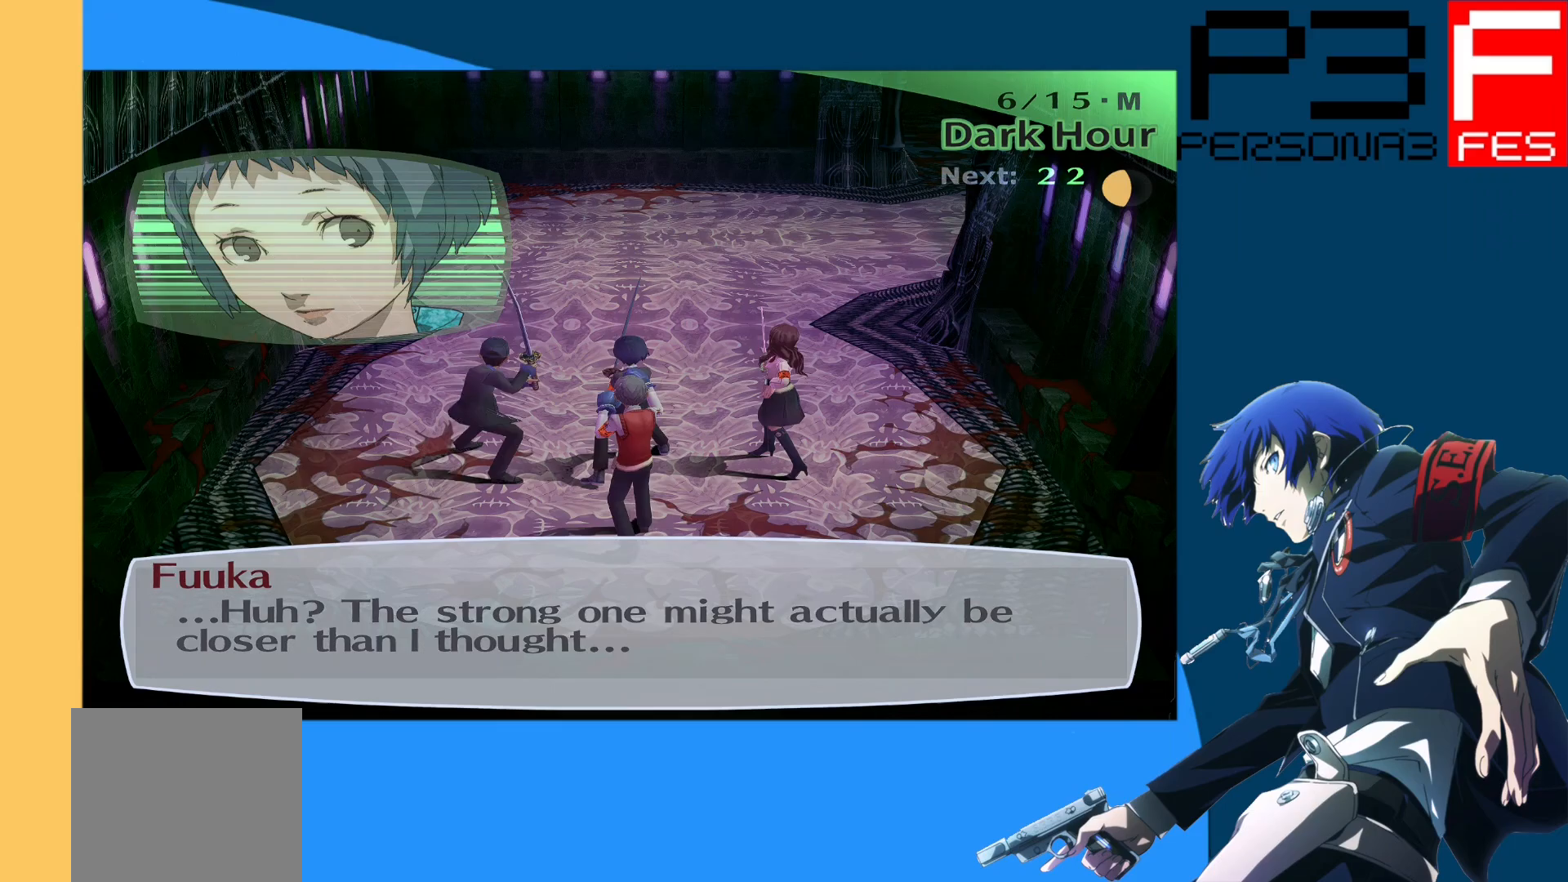
{"buttons": [], "left_stick": "up", "right_stick": "center", "events": []}
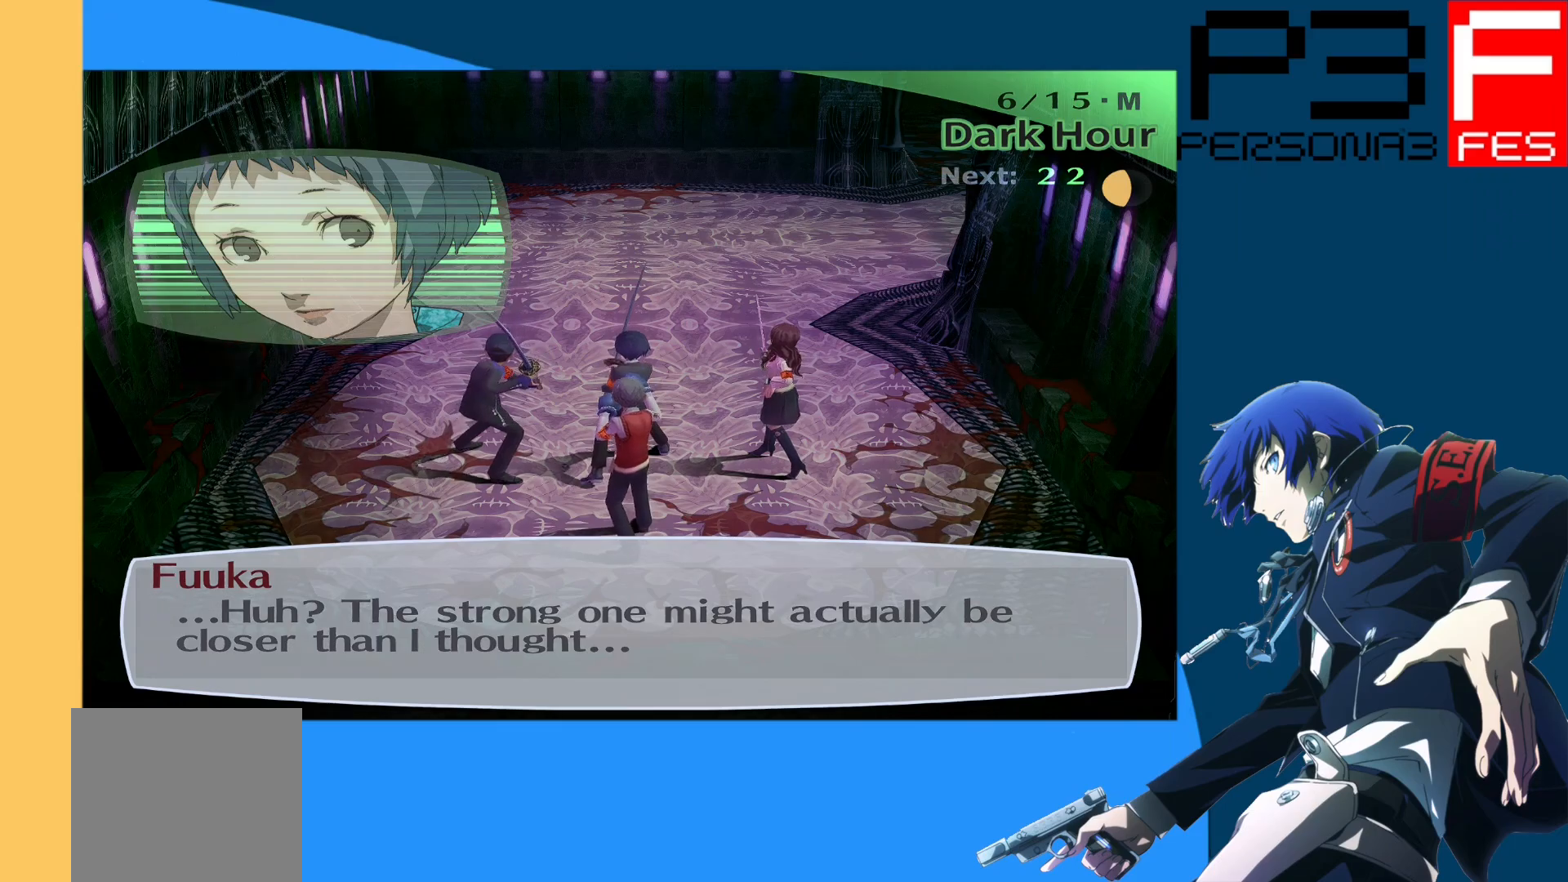
{"buttons": [], "left_stick": "up", "right_stick": "center", "events": []}
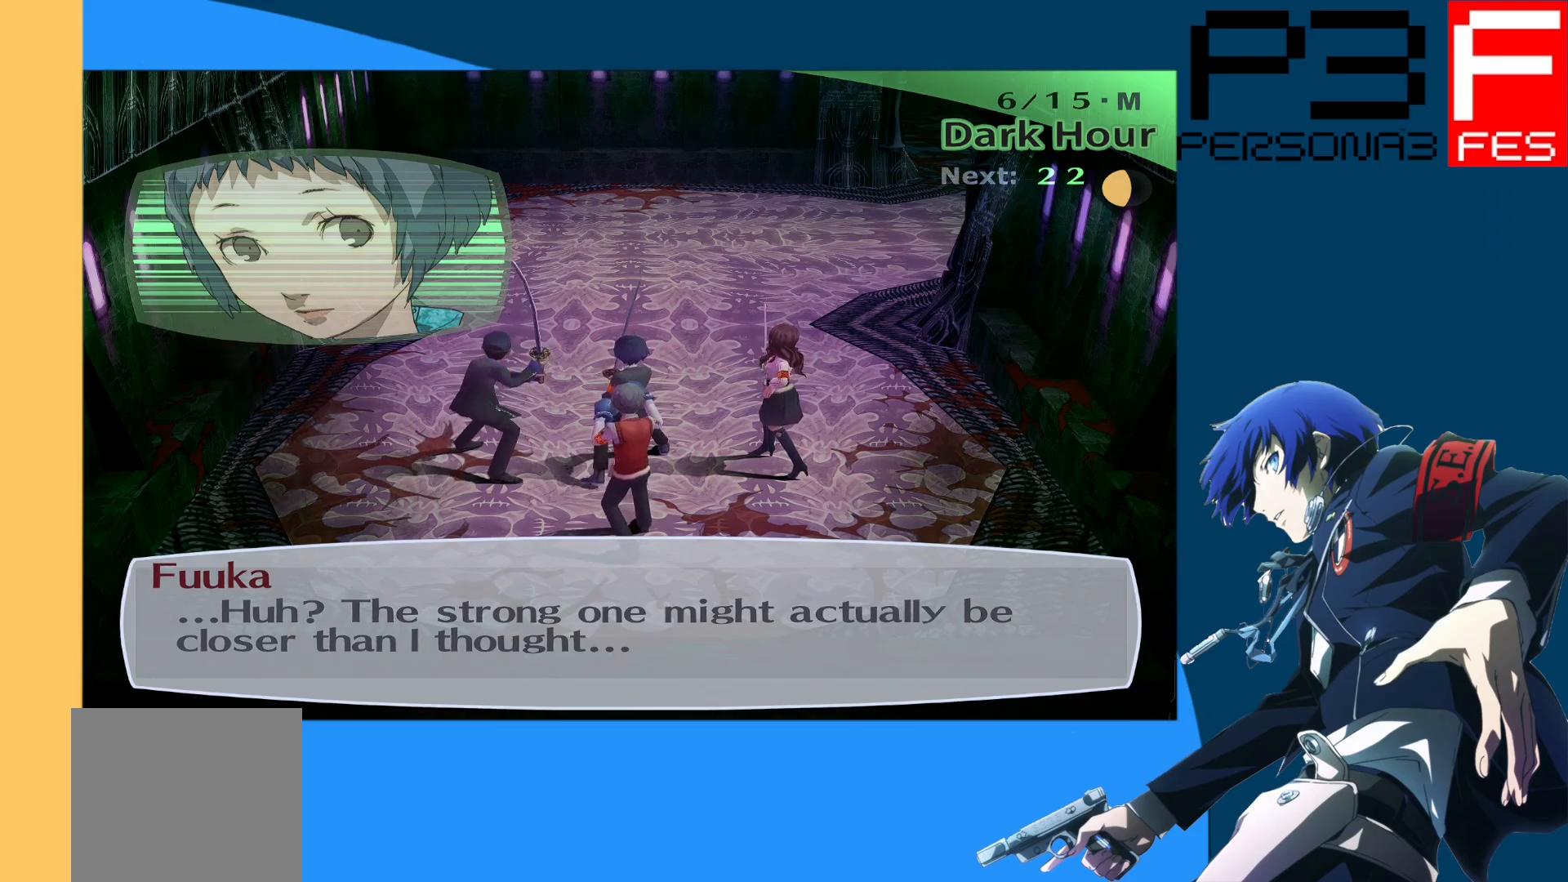
{"buttons": [], "left_stick": "up", "right_stick": "center", "events": []}
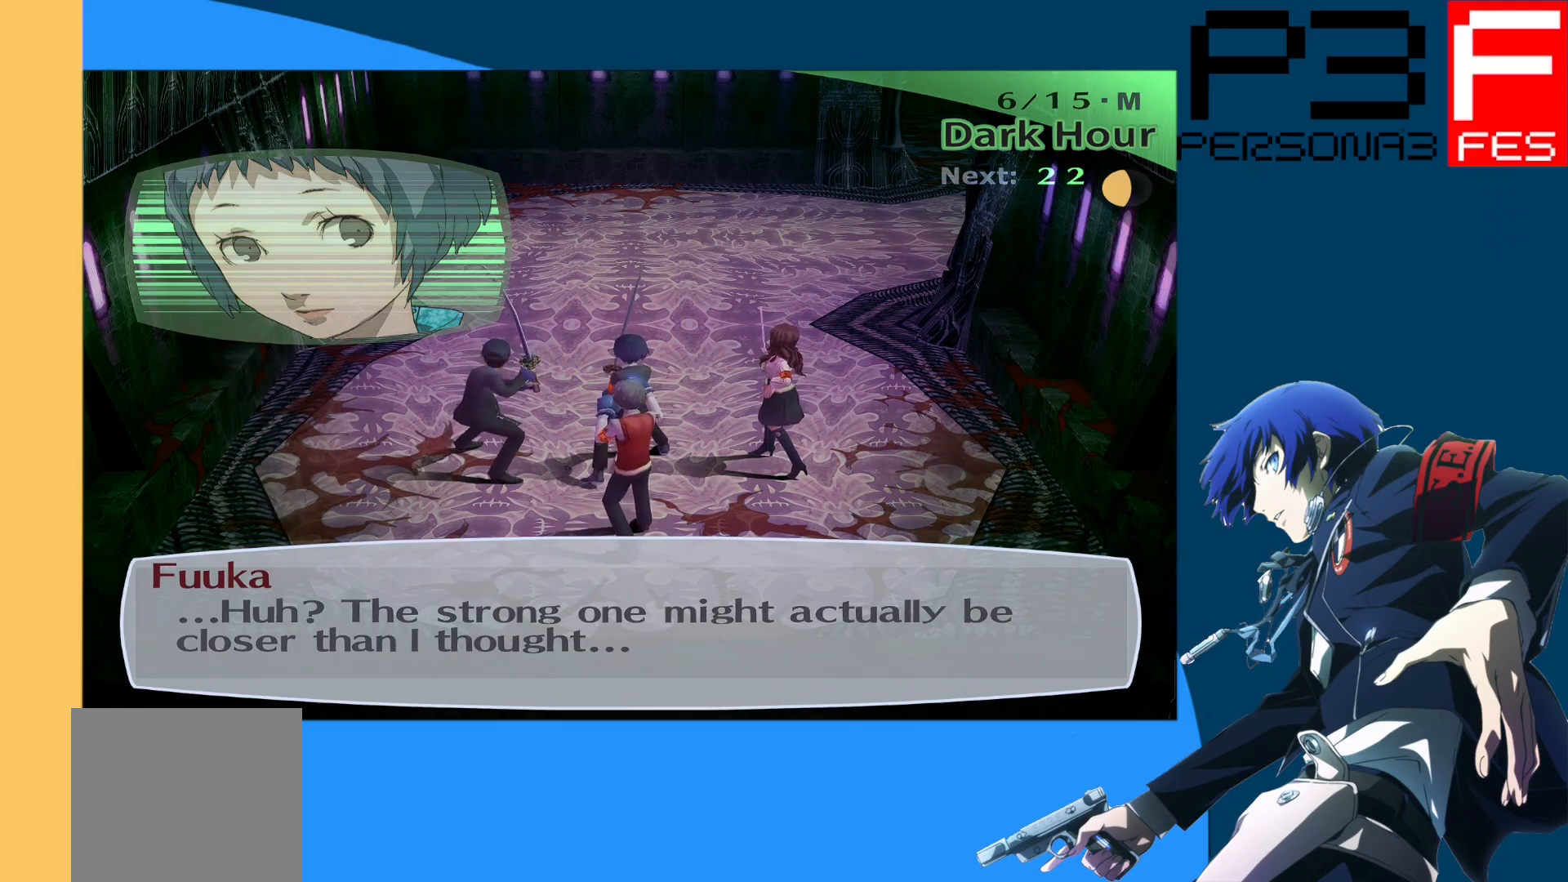
{"buttons": [], "left_stick": "up", "right_stick": "center", "events": []}
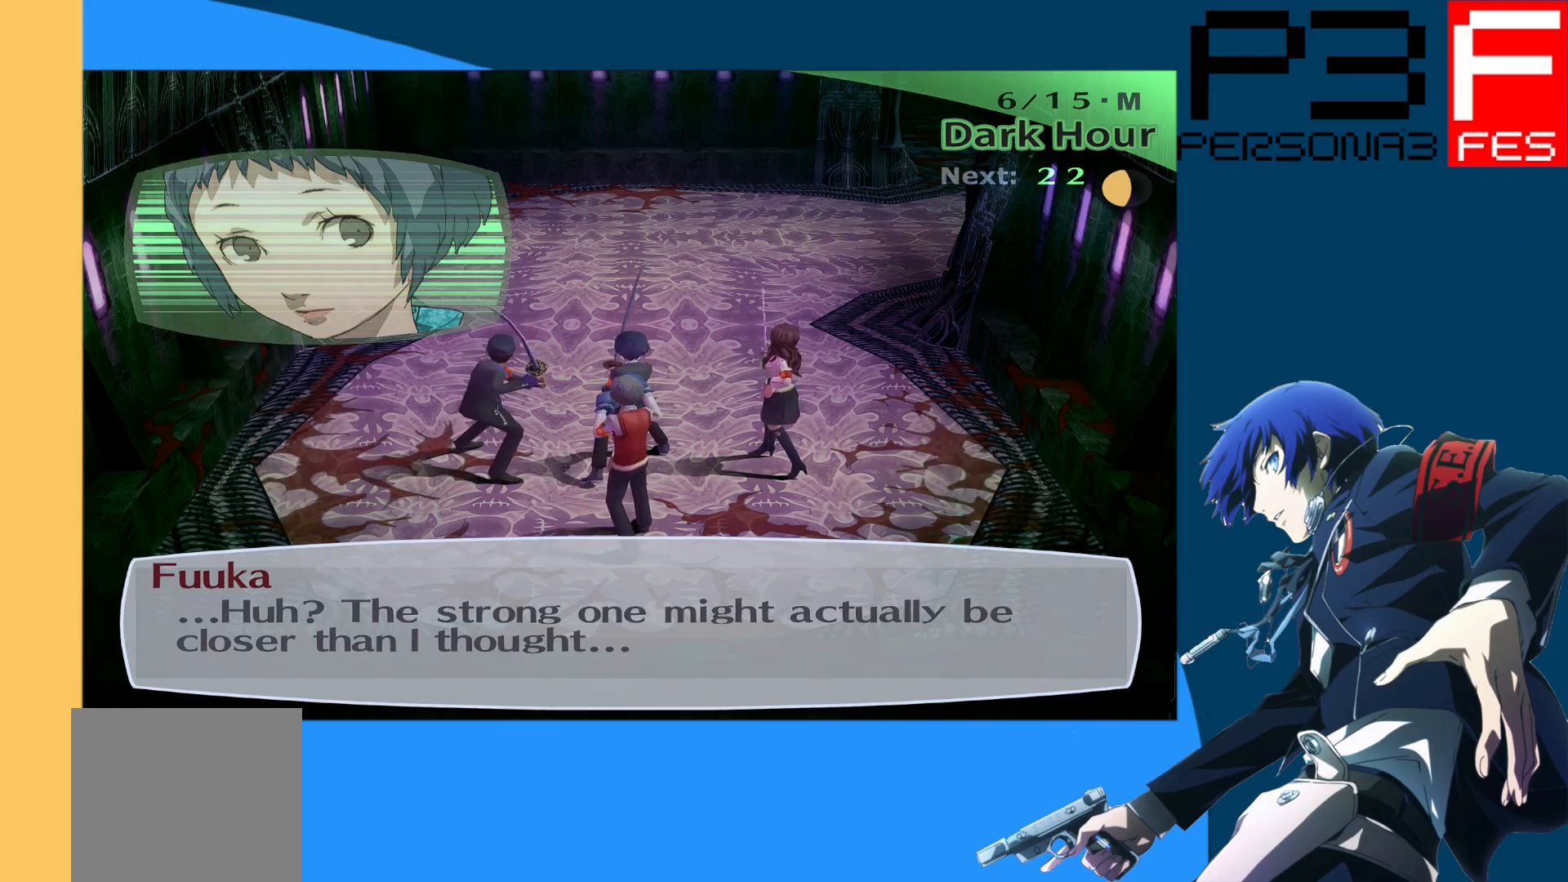
{"buttons": [], "left_stick": "up", "right_stick": "center", "events": []}